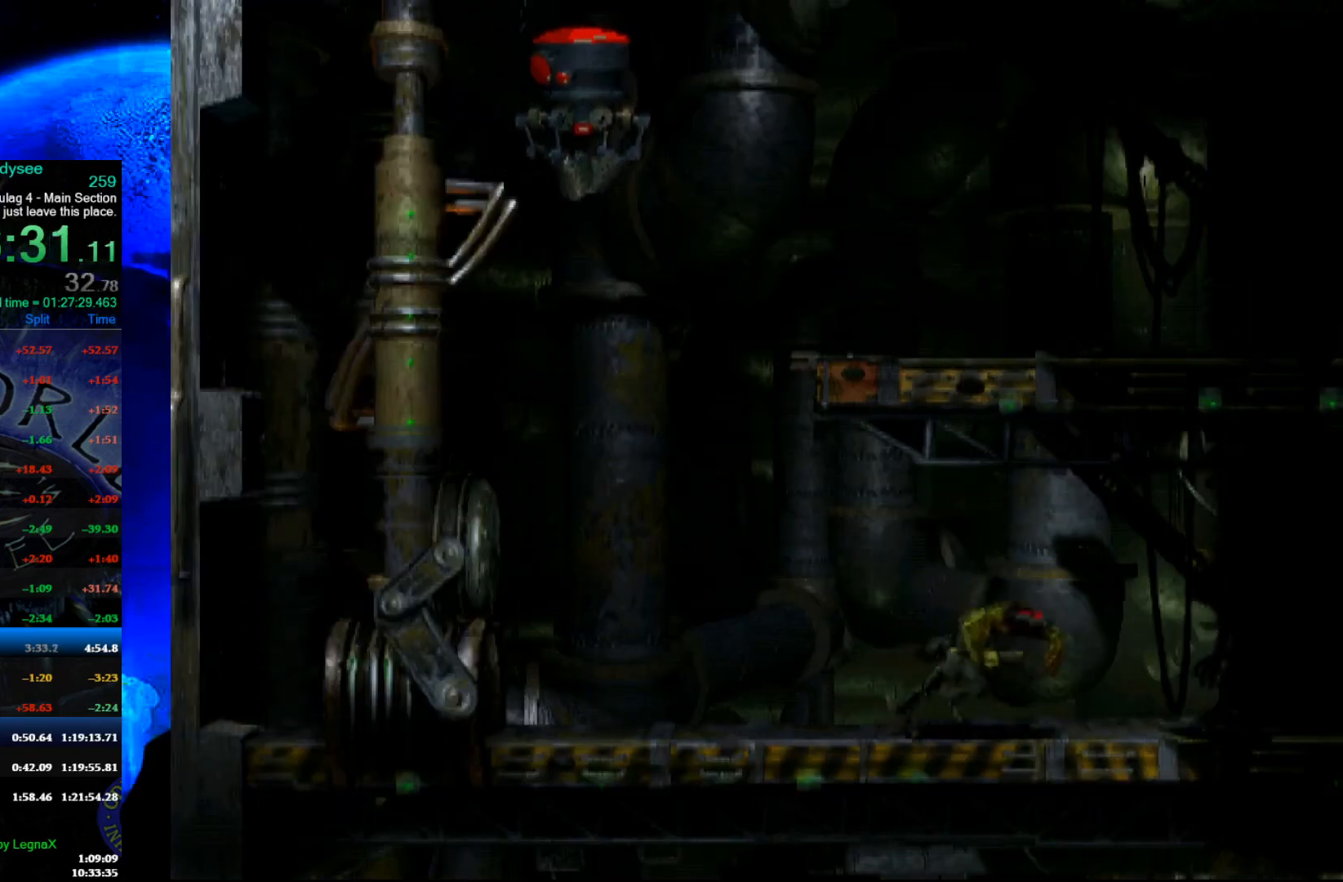
Gameplay with a controller (Xbox layout); each line is a JSON object with the inputs held at the frame after it. "events" lists button and stick changes between this image and that frame as [ms after this image, input, new state], when the widget could be followed in between. Not read: right_stick.
{"buttons": [], "left_stick": "center", "events": []}
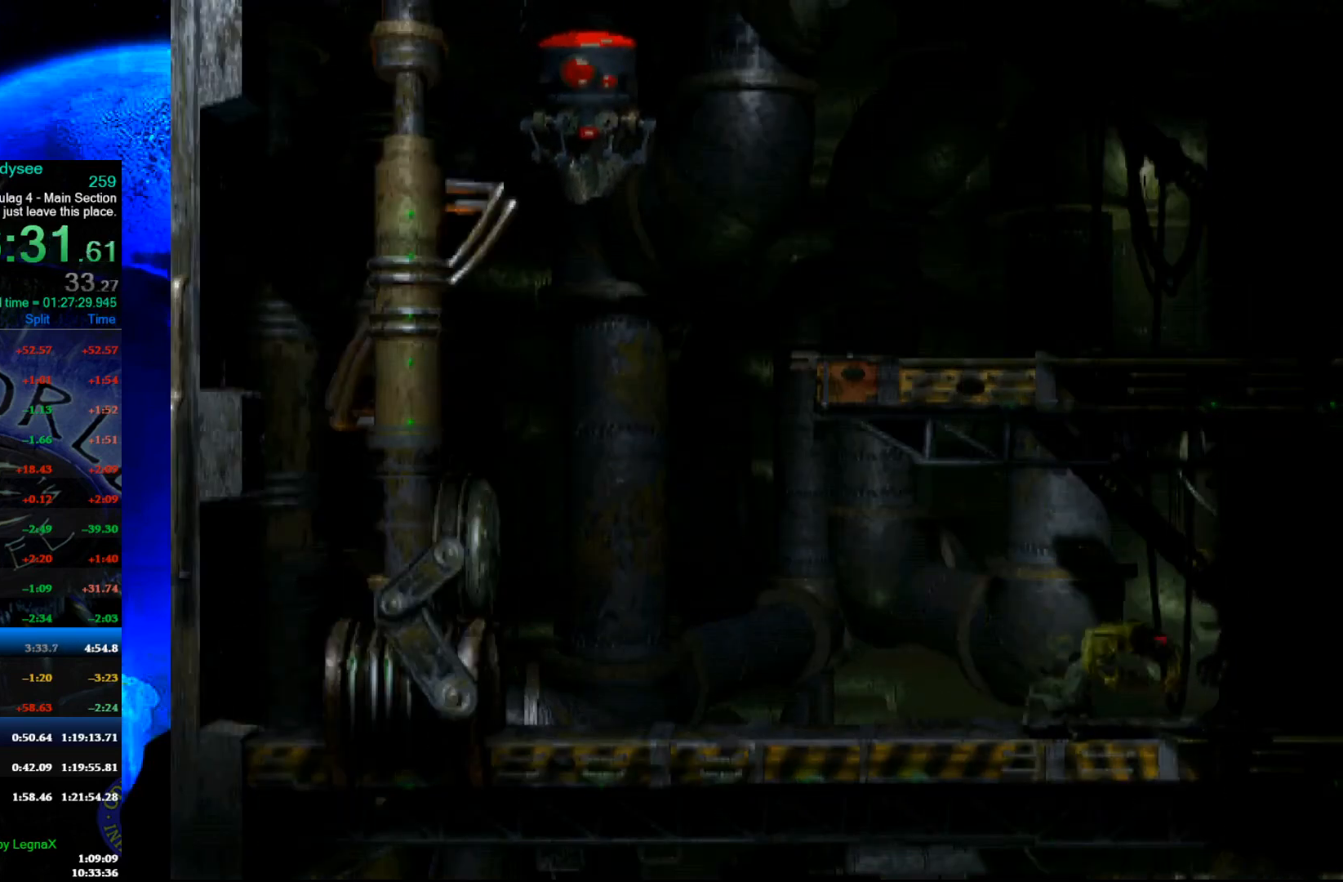
{"buttons": [], "left_stick": "center", "events": []}
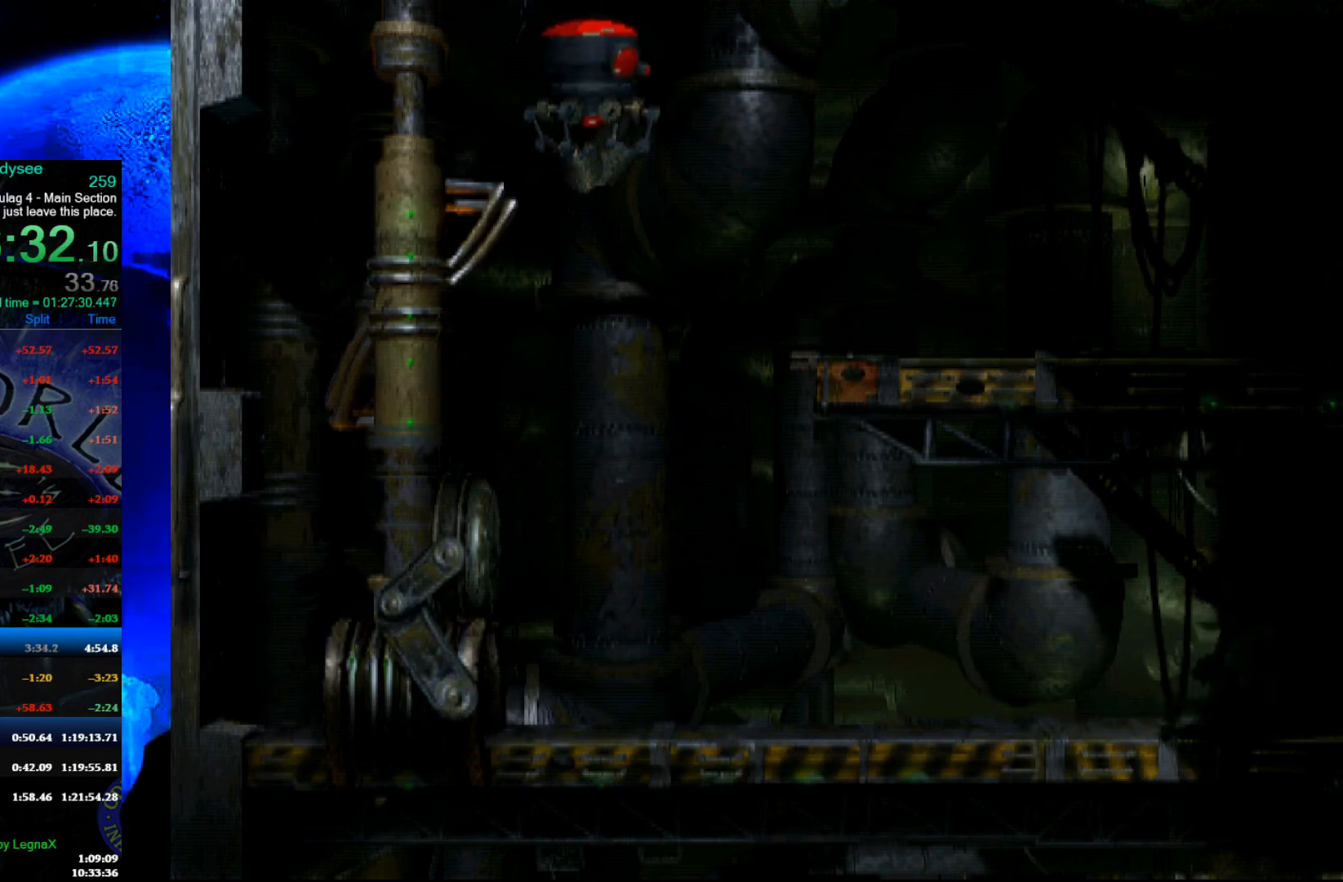
{"buttons": ["R2"], "left_stick": "left", "events": [[433, "R2", "down"], [467, "left_stick", "left"]]}
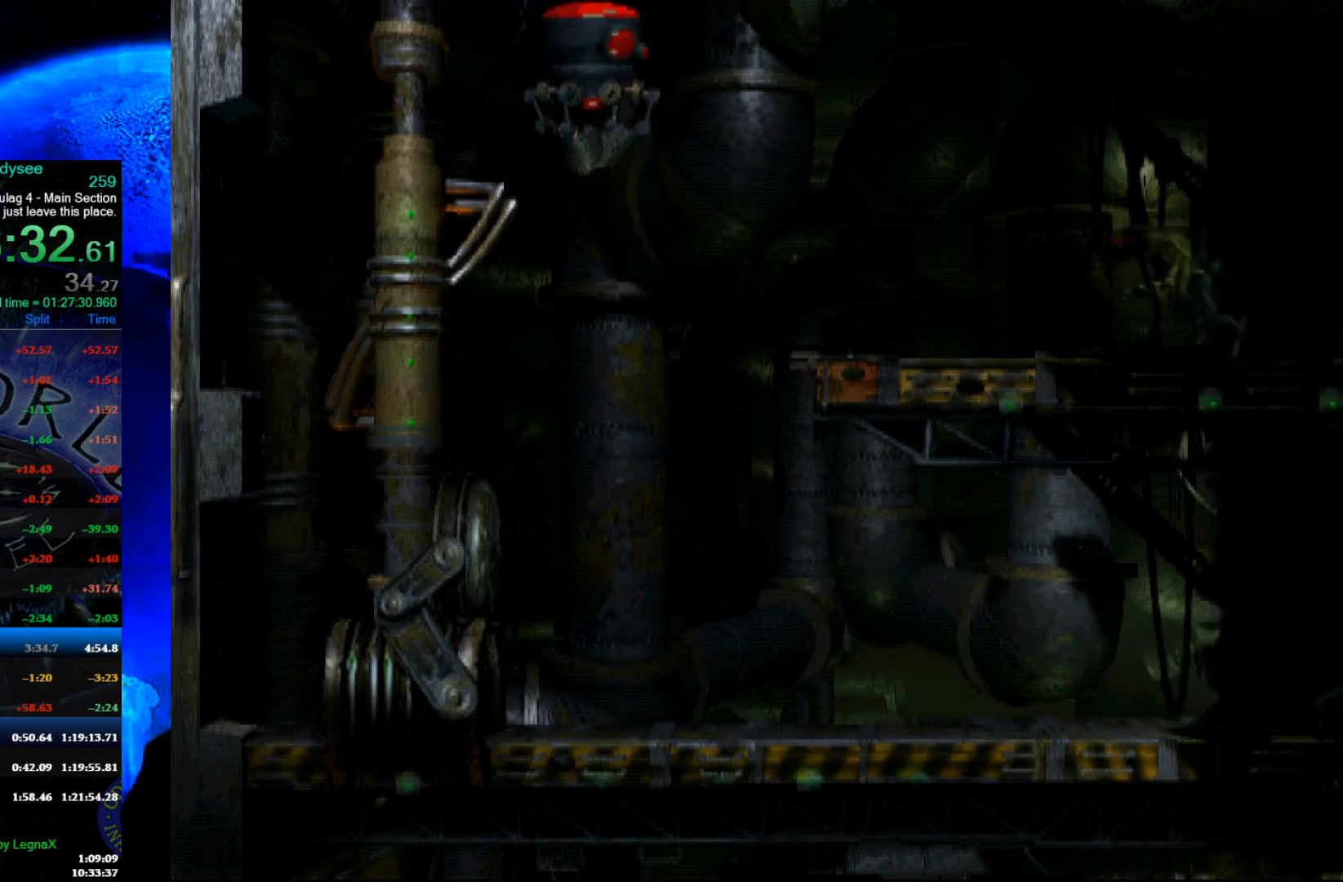
{"buttons": ["R2"], "left_stick": "left", "events": []}
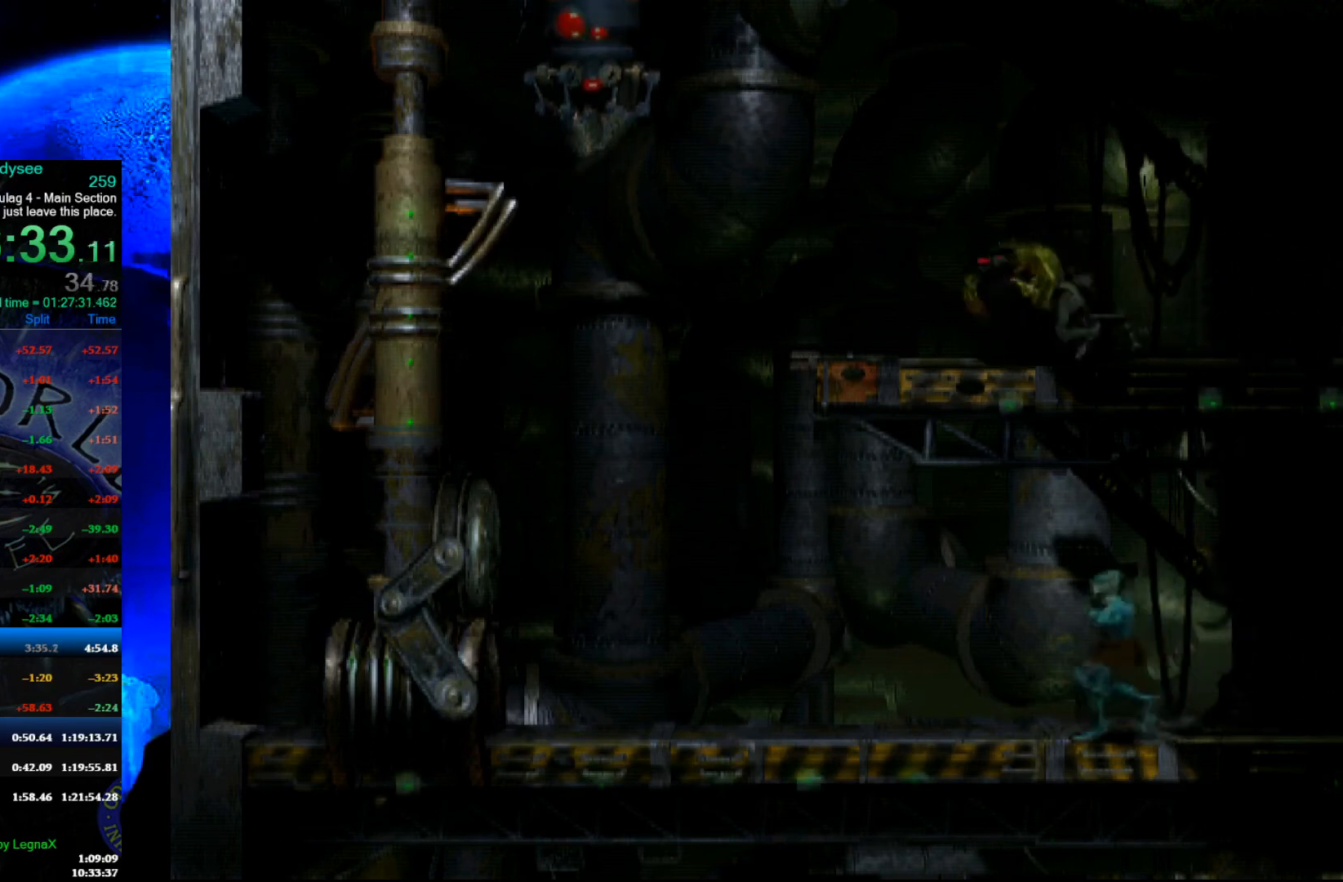
{"buttons": ["R2"], "left_stick": "left", "events": []}
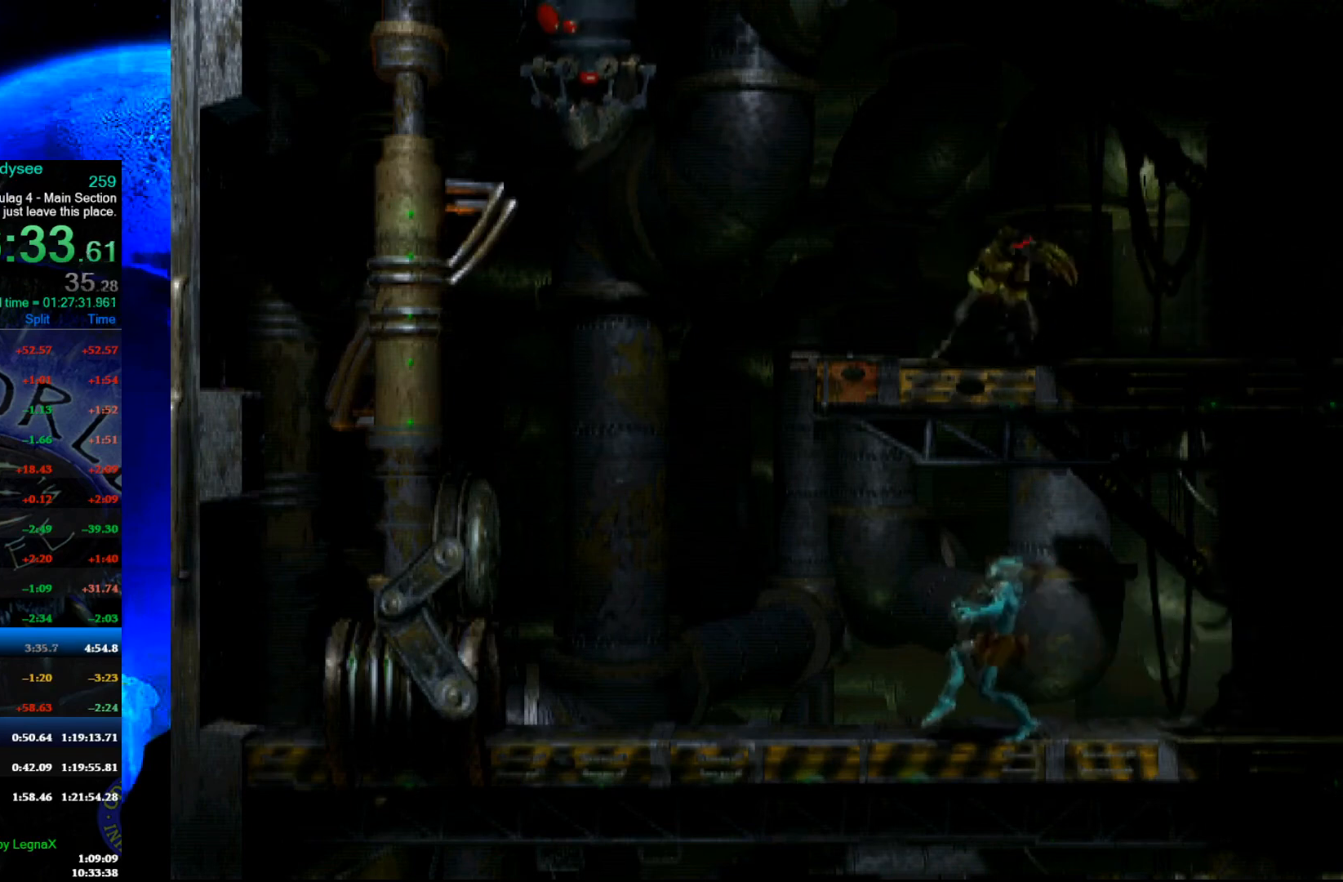
{"buttons": ["R2"], "left_stick": "center", "events": [[467, "left_stick", "center"]]}
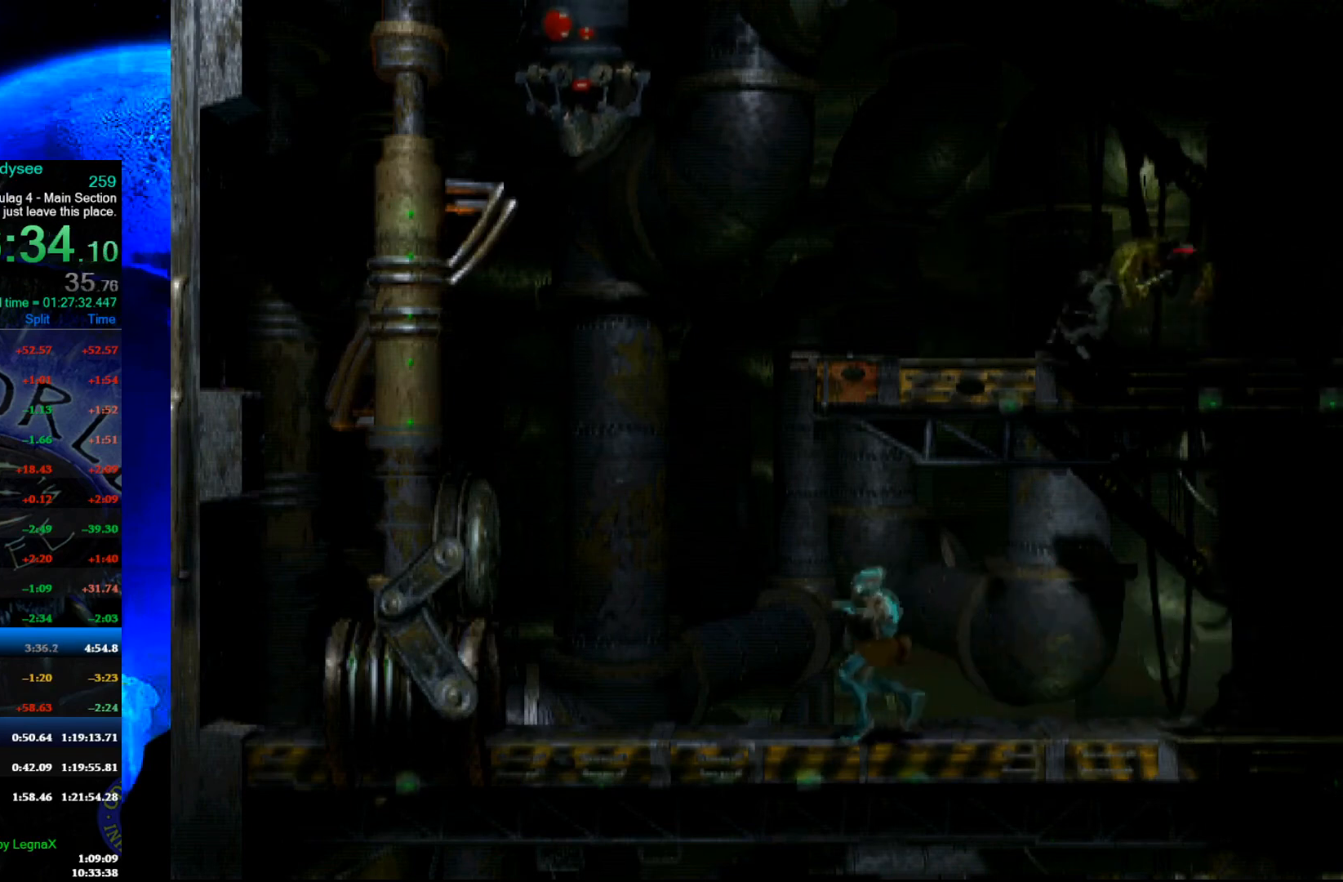
{"buttons": [], "left_stick": "up", "events": [[33, "R2", "up"], [100, "left_stick", "up"]]}
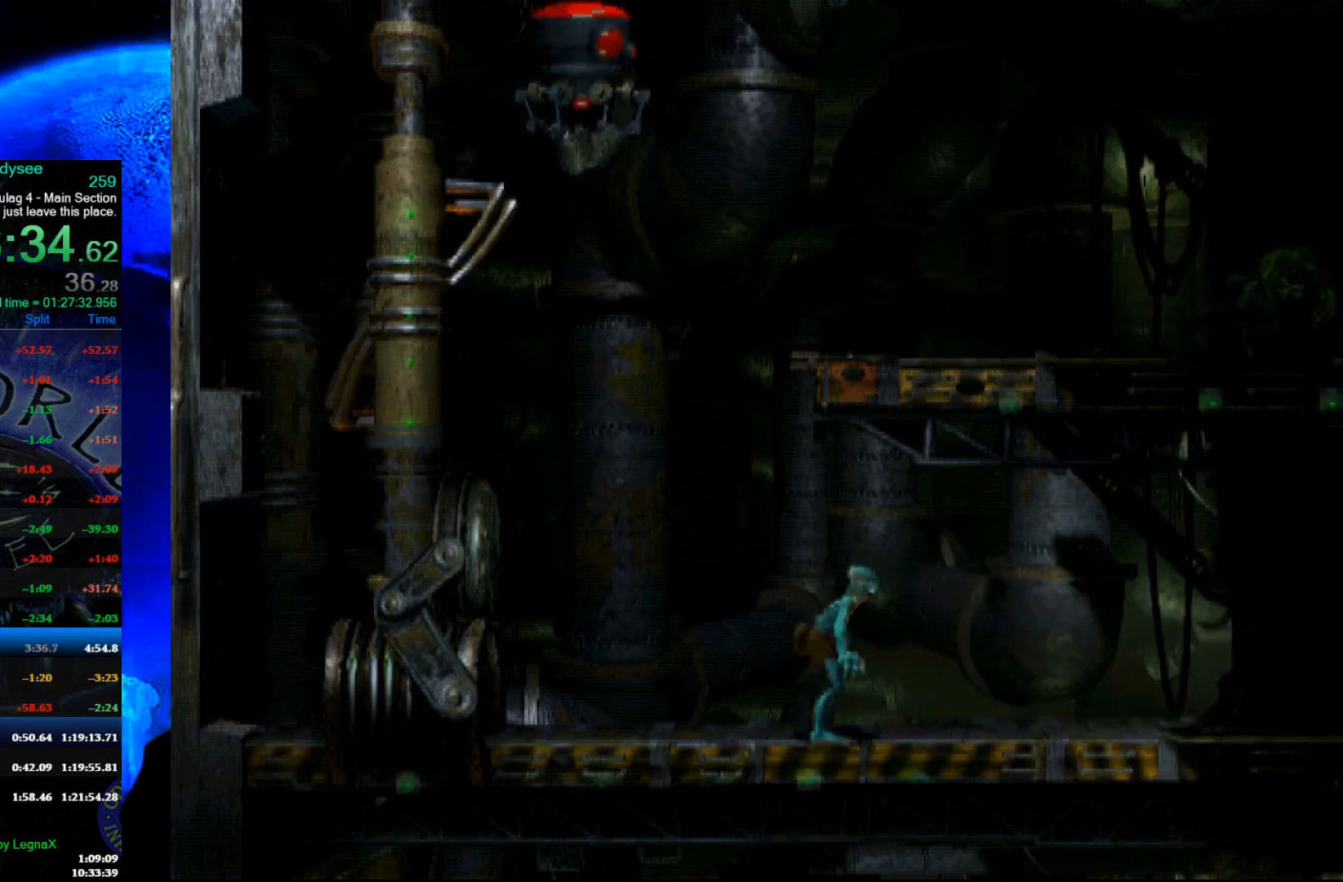
{"buttons": [], "left_stick": "up", "events": []}
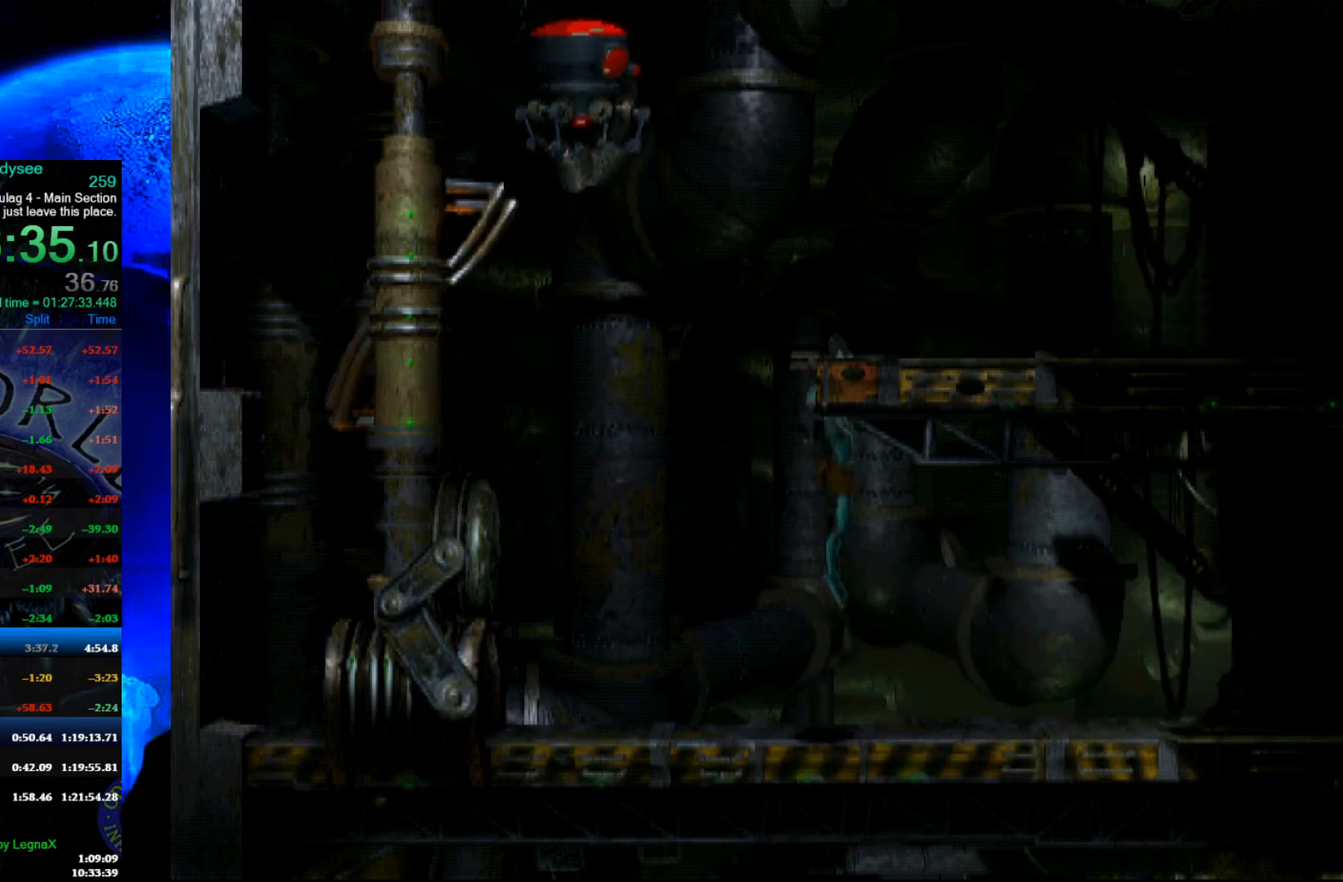
{"buttons": ["R1"], "left_stick": "right", "events": [[267, "left_stick", "center"], [400, "R1", "down"], [400, "left_stick", "right"]]}
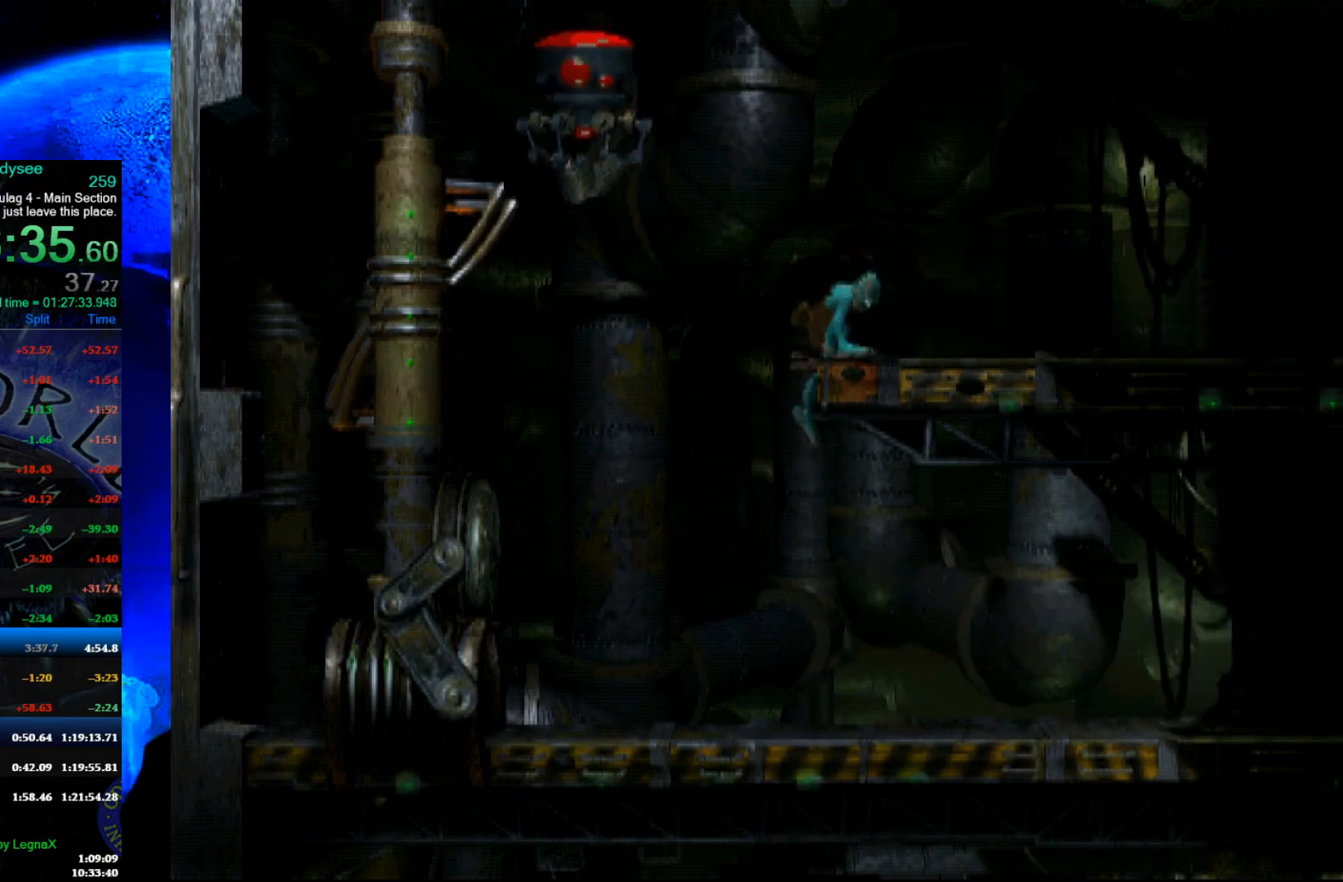
{"buttons": ["A", "R1"], "left_stick": "right", "events": [[133, "A", "down"]]}
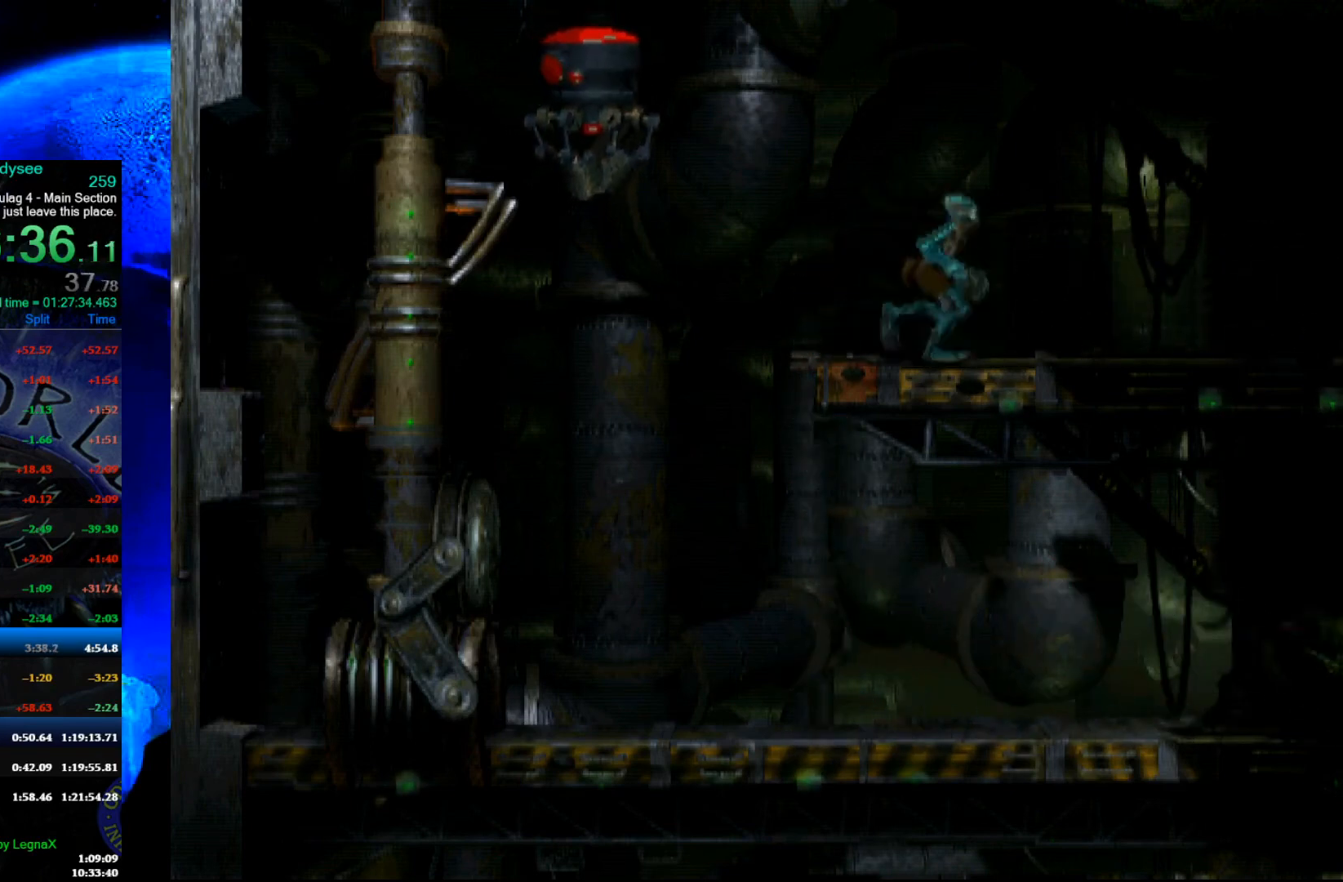
{"buttons": [], "left_stick": "center", "events": [[400, "A", "up"], [400, "R1", "up"], [467, "left_stick", "center"]]}
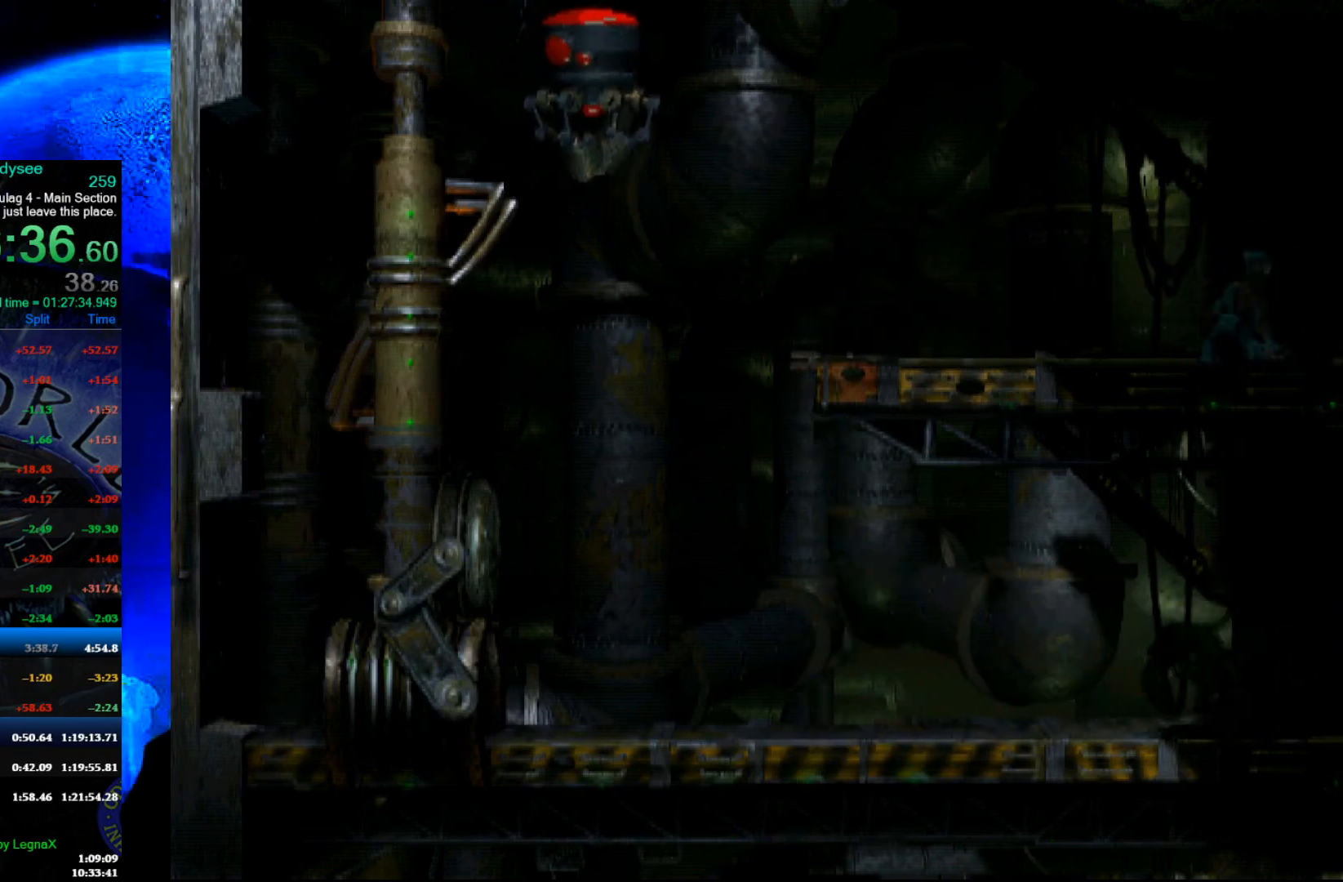
{"buttons": ["R2"], "left_stick": "right", "events": [[167, "left_stick", "up"], [300, "left_stick", "center"], [400, "R2", "down"], [400, "left_stick", "right"]]}
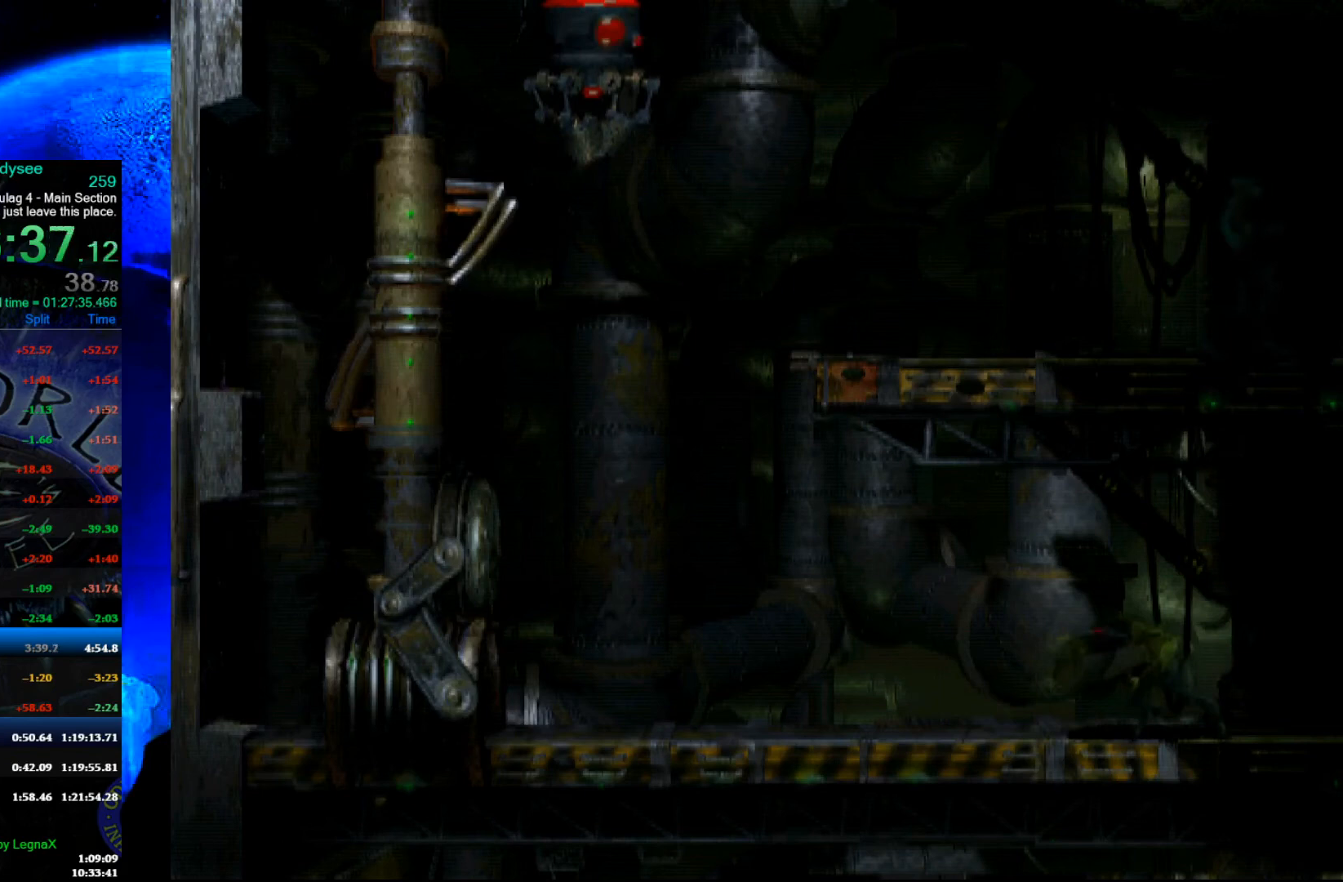
{"buttons": [], "left_stick": "center", "events": [[333, "left_stick", "center"], [433, "R2", "up"]]}
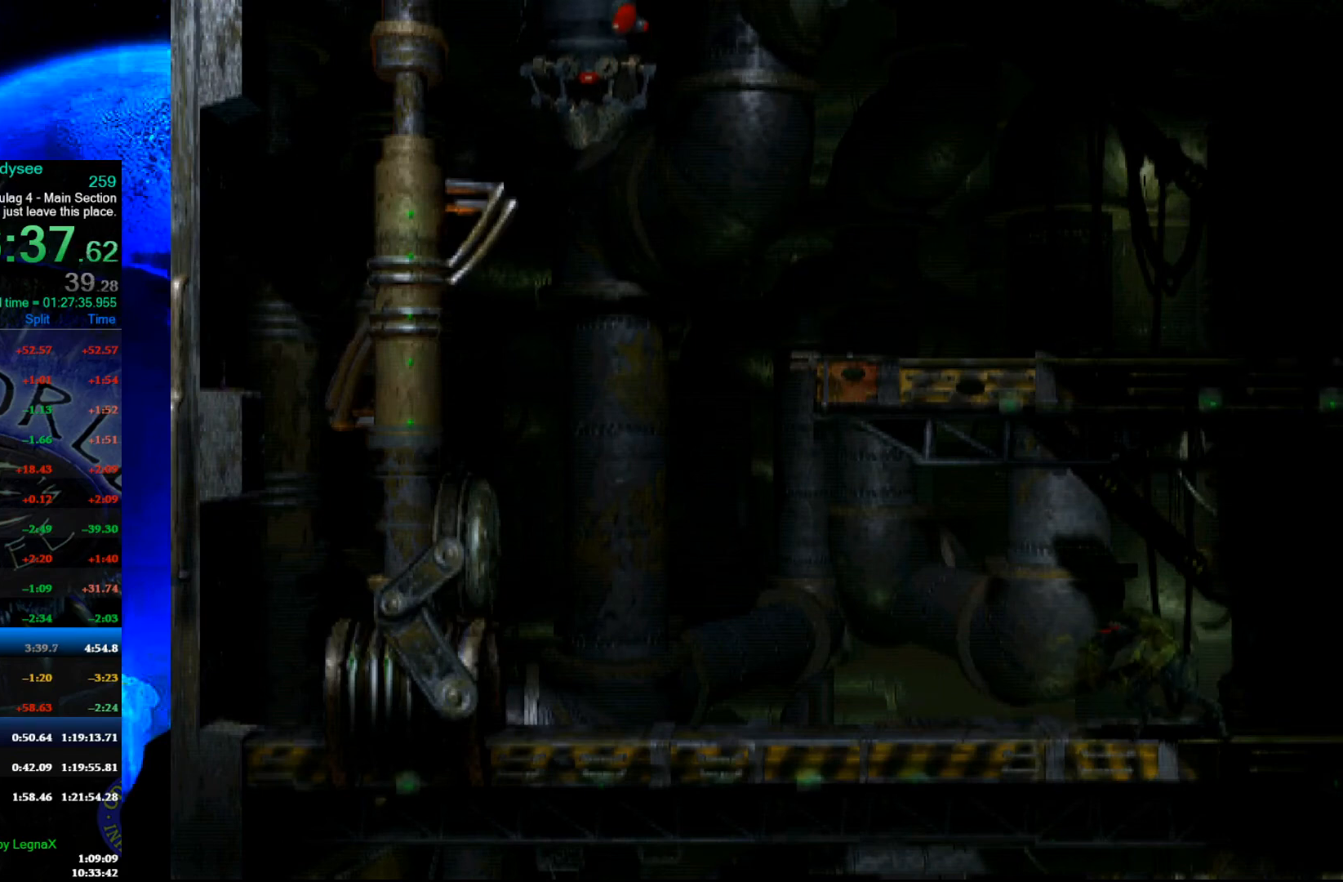
{"buttons": [], "left_stick": "center", "events": []}
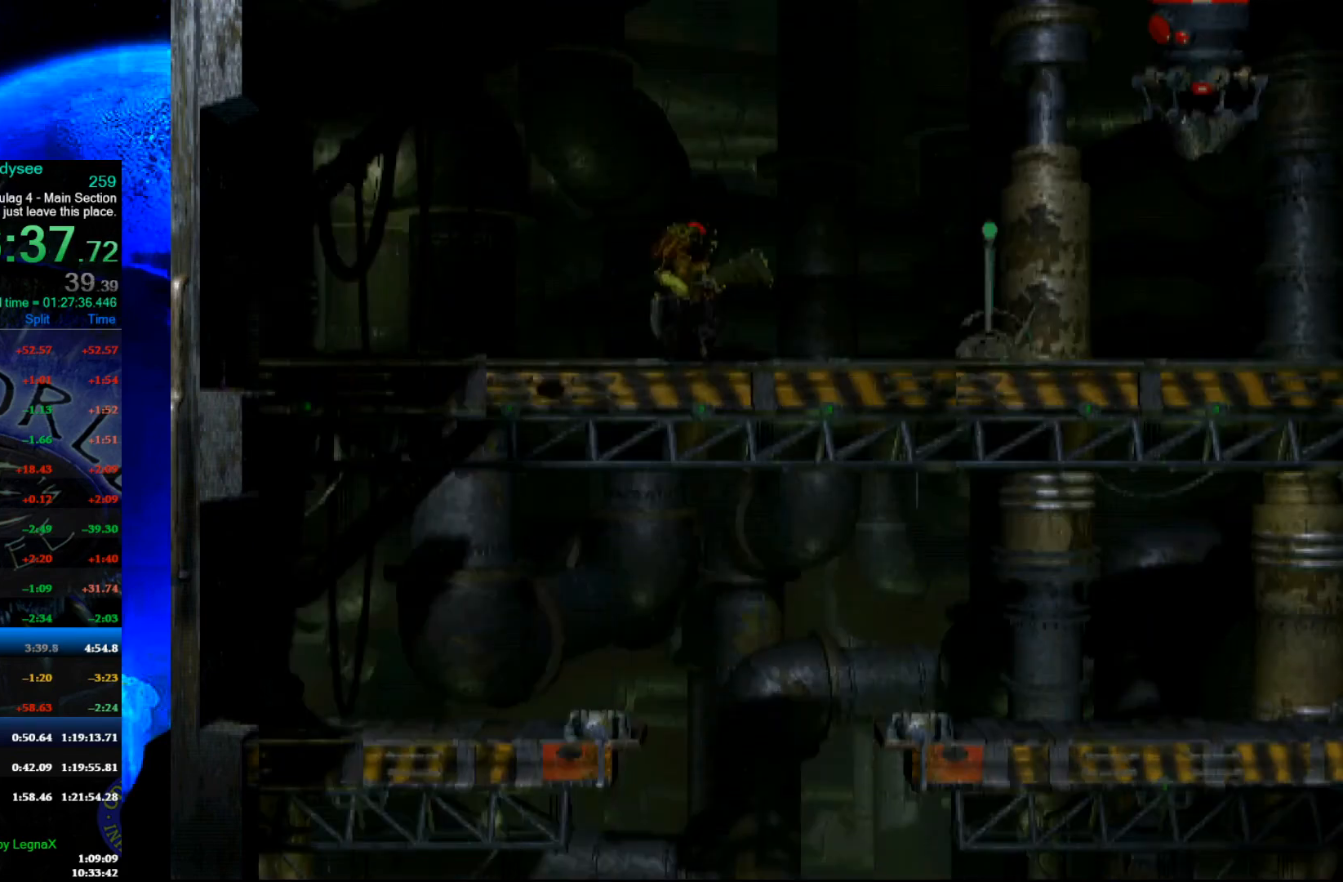
{"buttons": [], "left_stick": "center", "events": []}
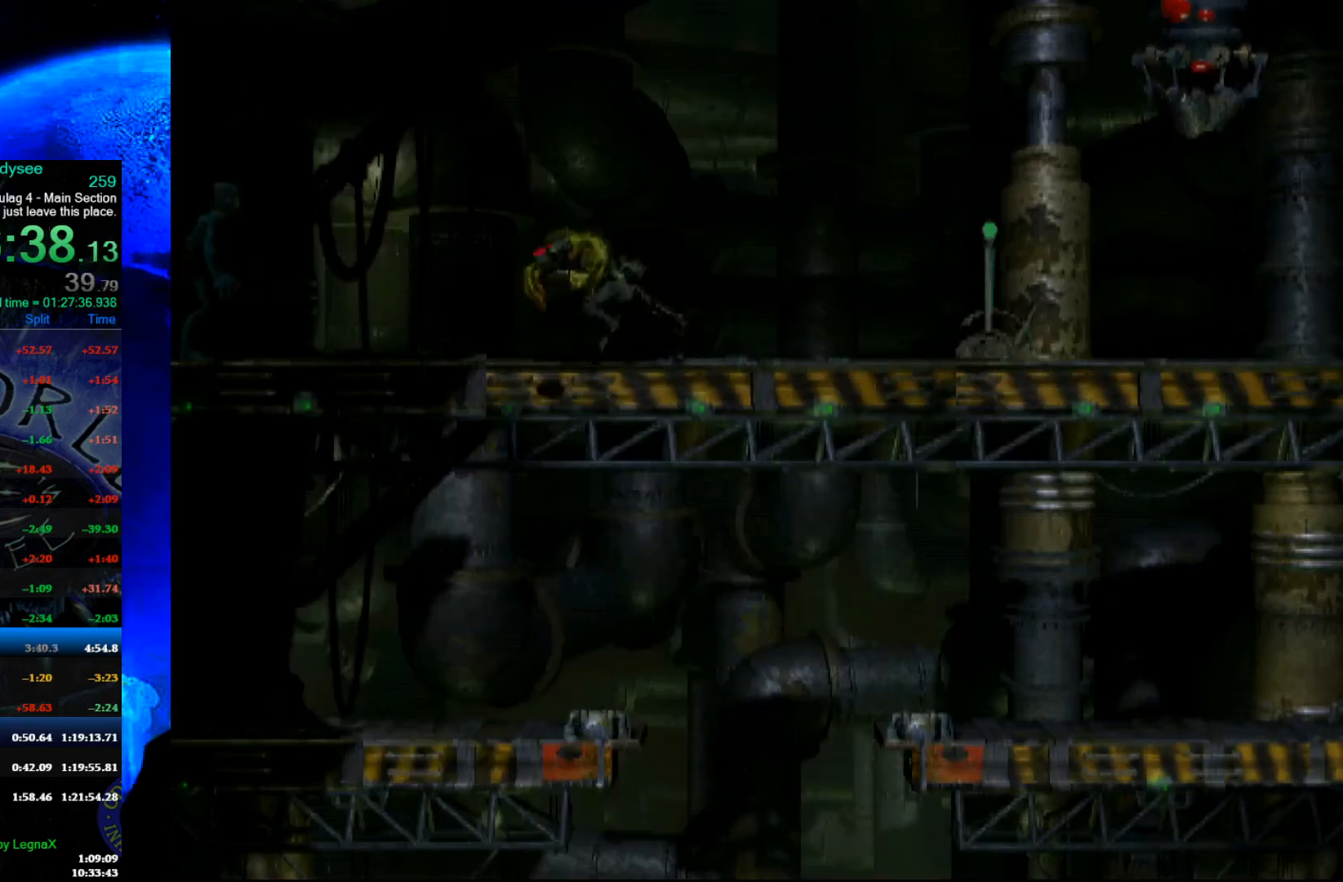
{"buttons": [], "left_stick": "center", "events": []}
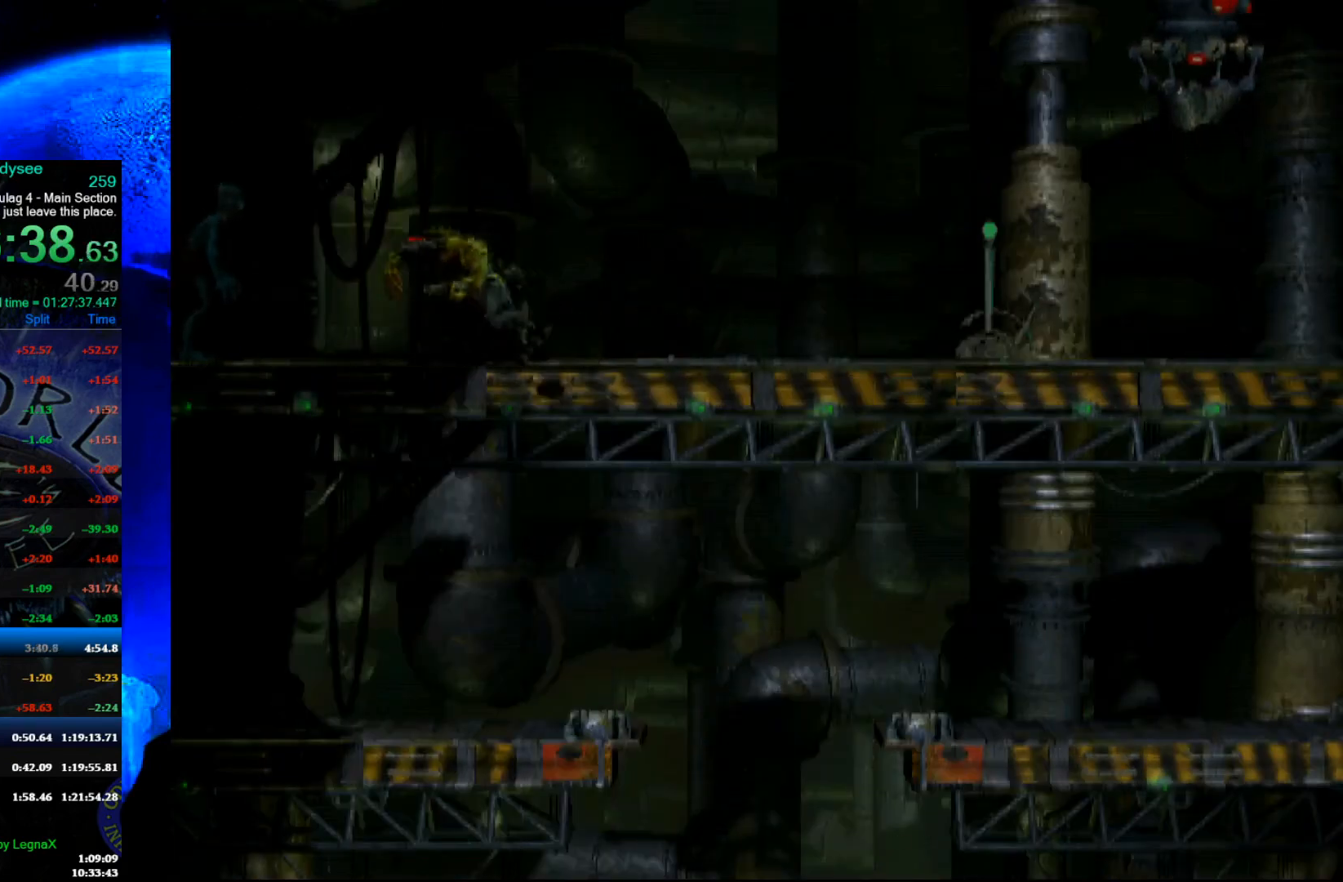
{"buttons": ["R1"], "left_stick": "center", "events": [[267, "R1", "down"]]}
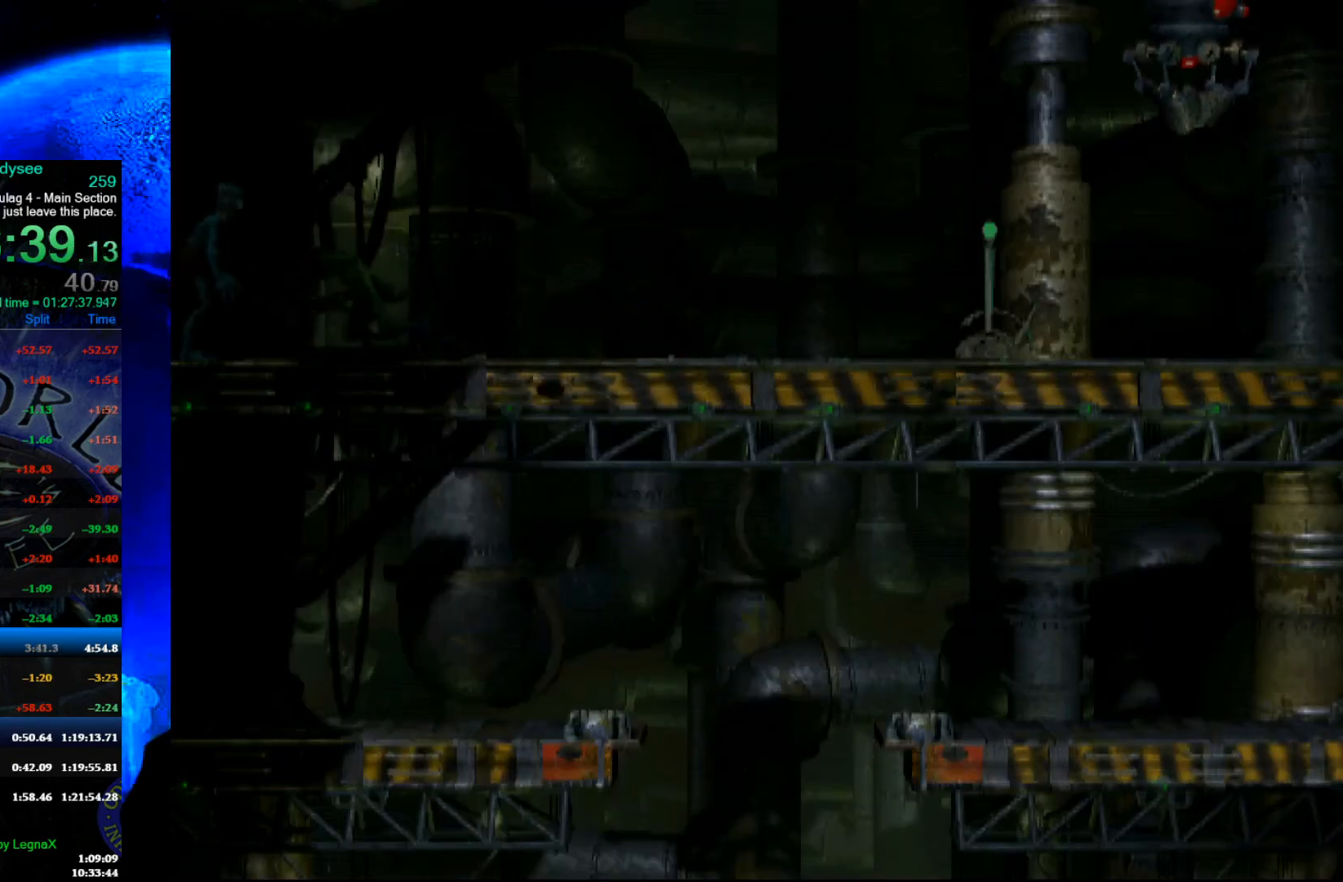
{"buttons": ["R1"], "left_stick": "center", "events": []}
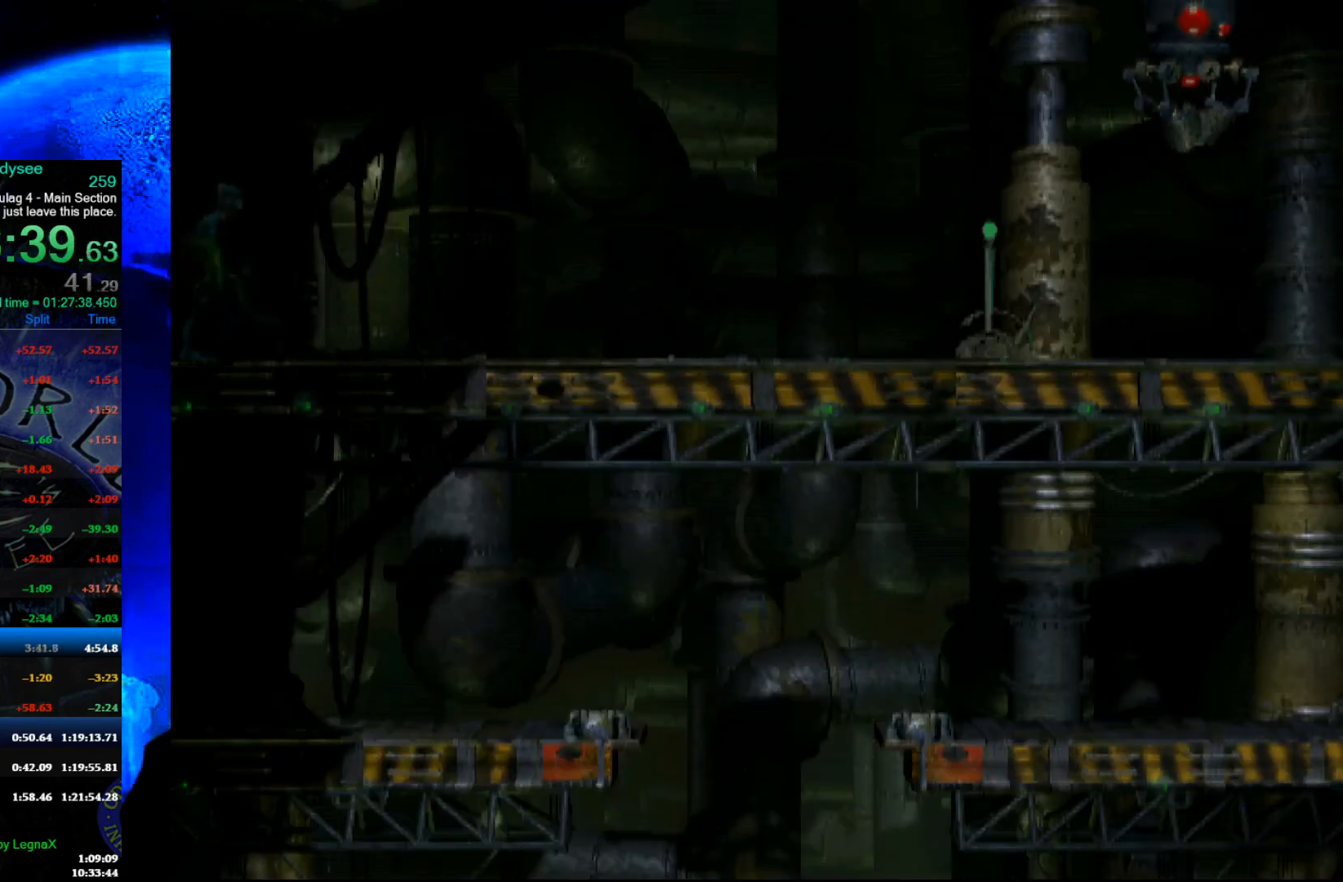
{"buttons": ["R1"], "left_stick": "right", "events": [[300, "left_stick", "right"]]}
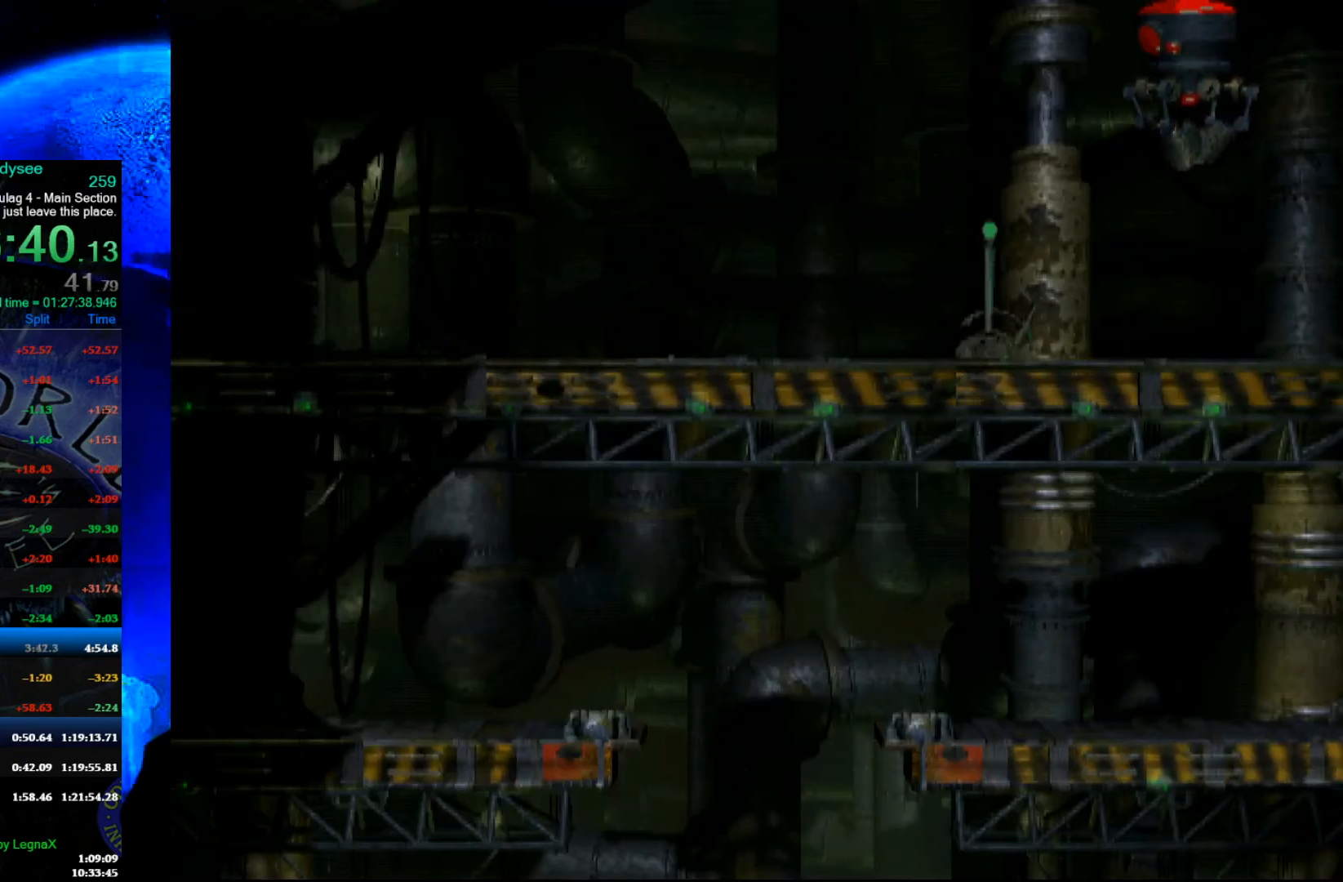
{"buttons": ["R1"], "left_stick": "right", "events": []}
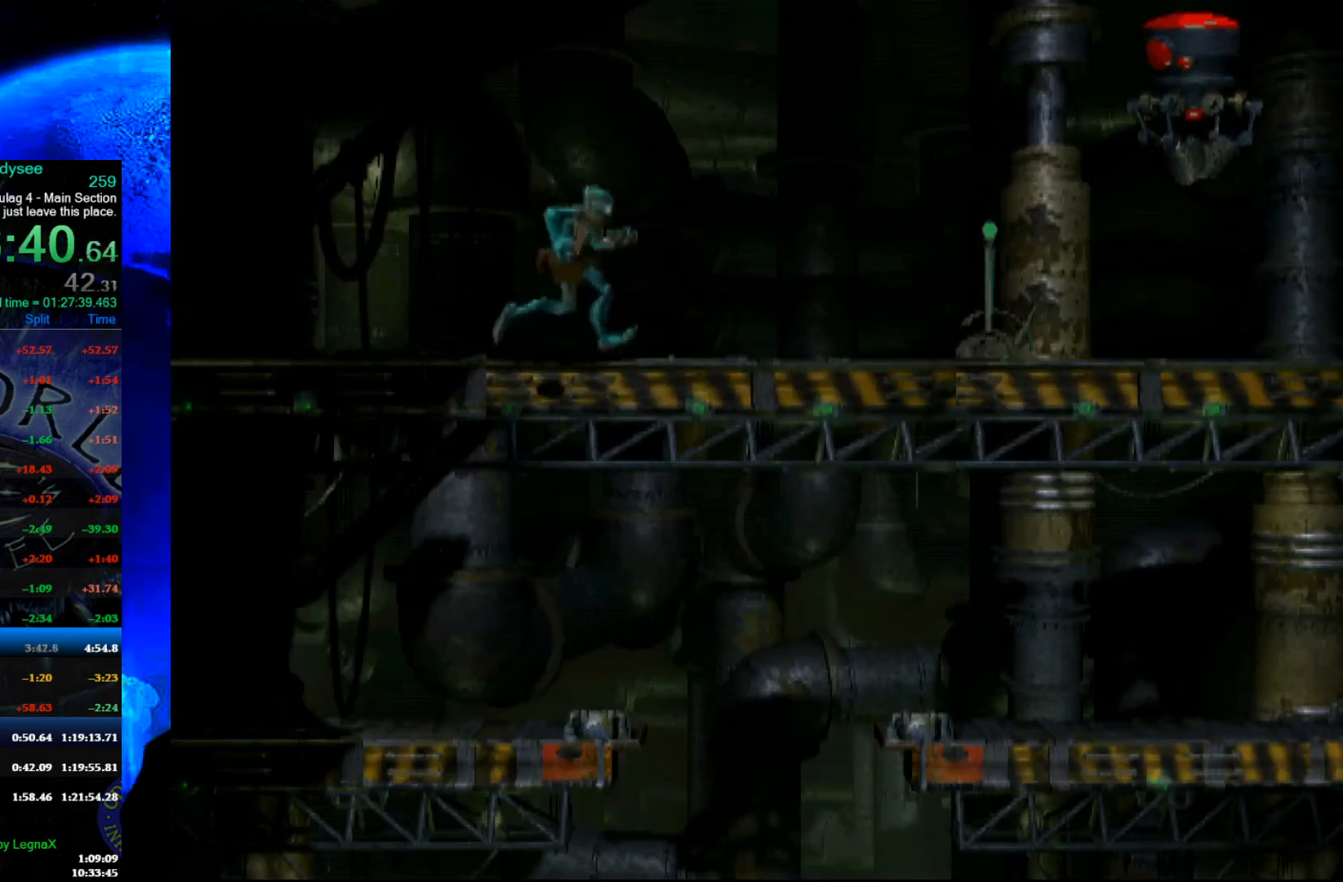
{"buttons": ["R1"], "left_stick": "right", "events": []}
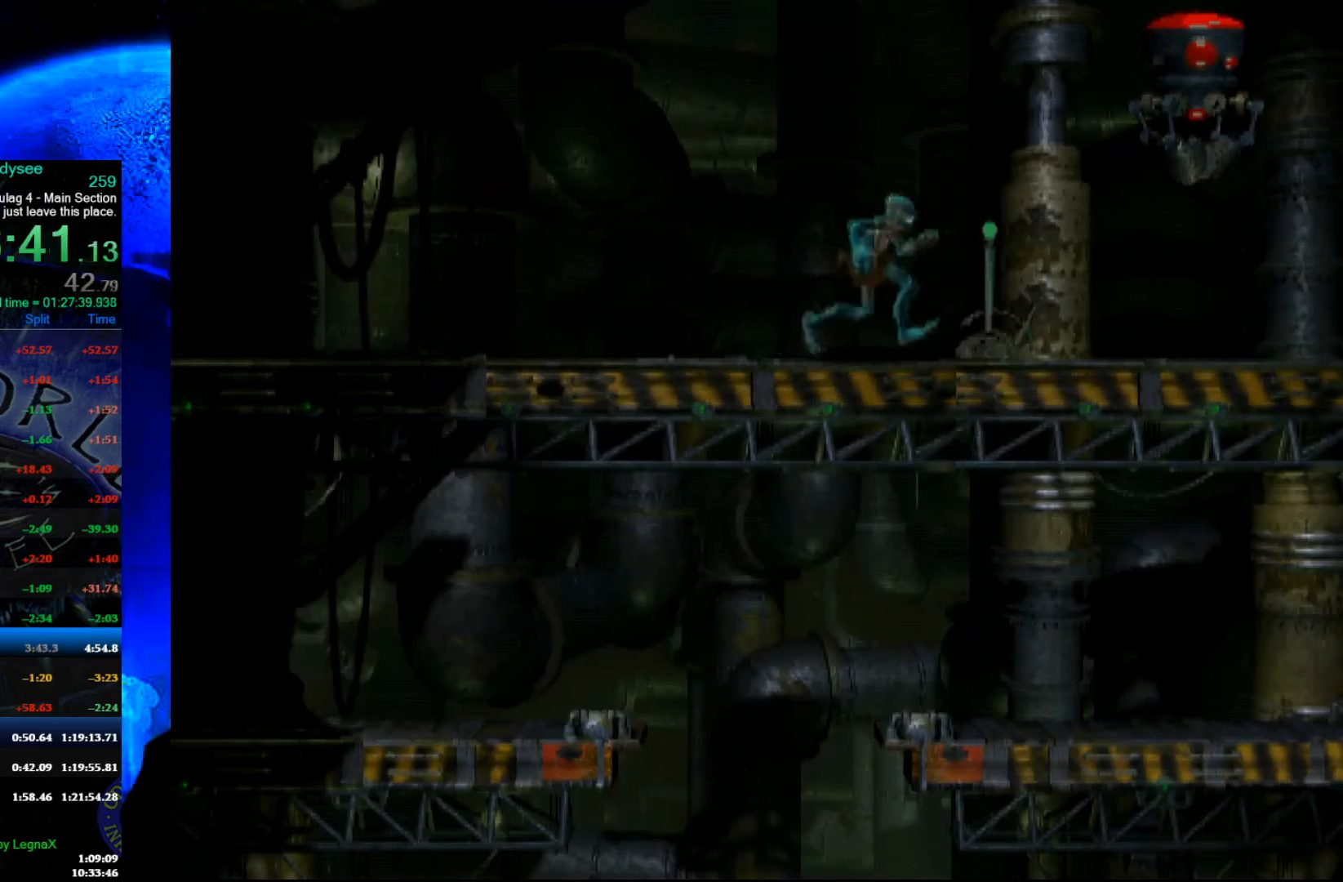
{"buttons": ["R1"], "left_stick": "right", "events": [[67, "L3", "down"], [200, "L3", "up"]]}
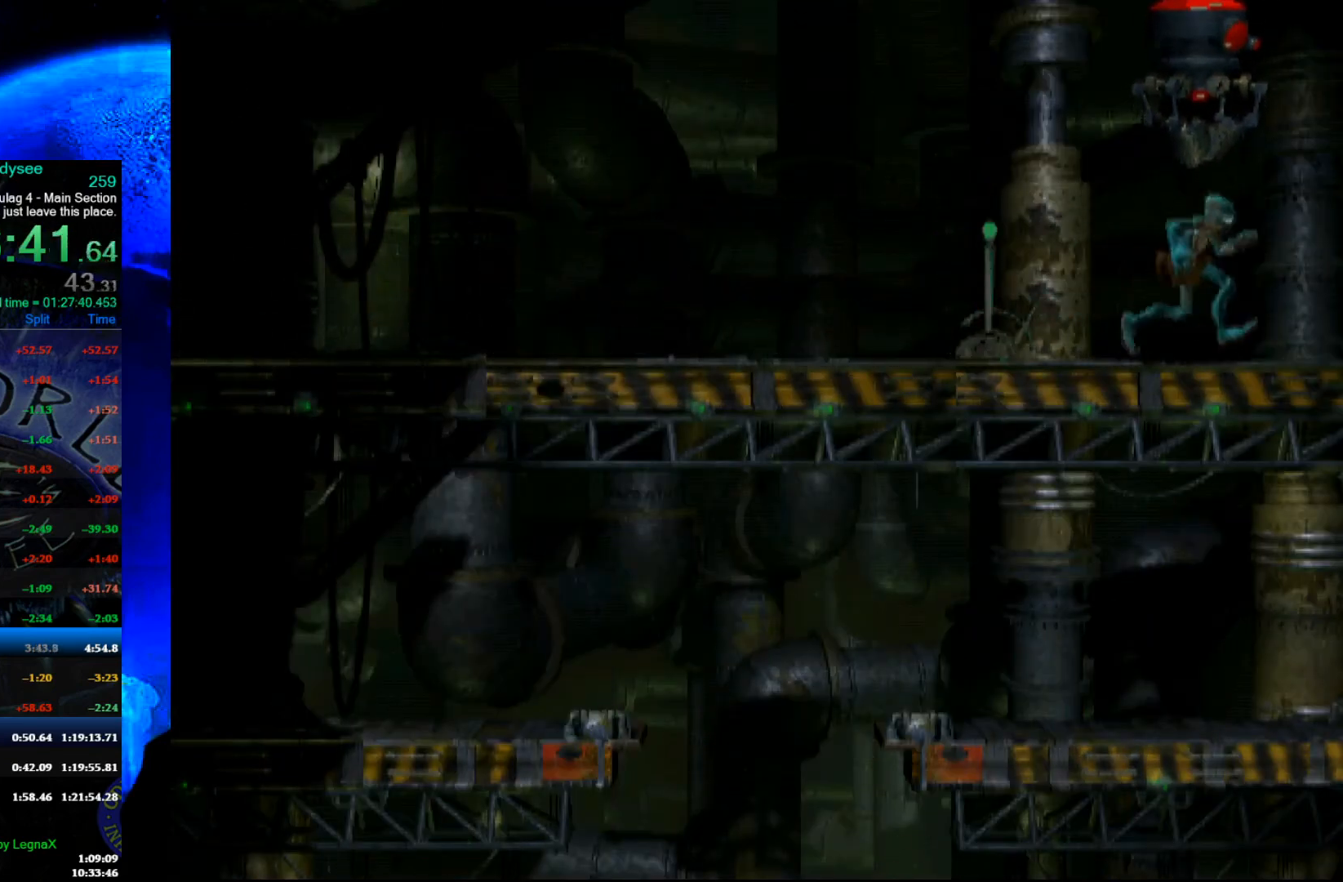
{"buttons": ["R1"], "left_stick": "right", "events": []}
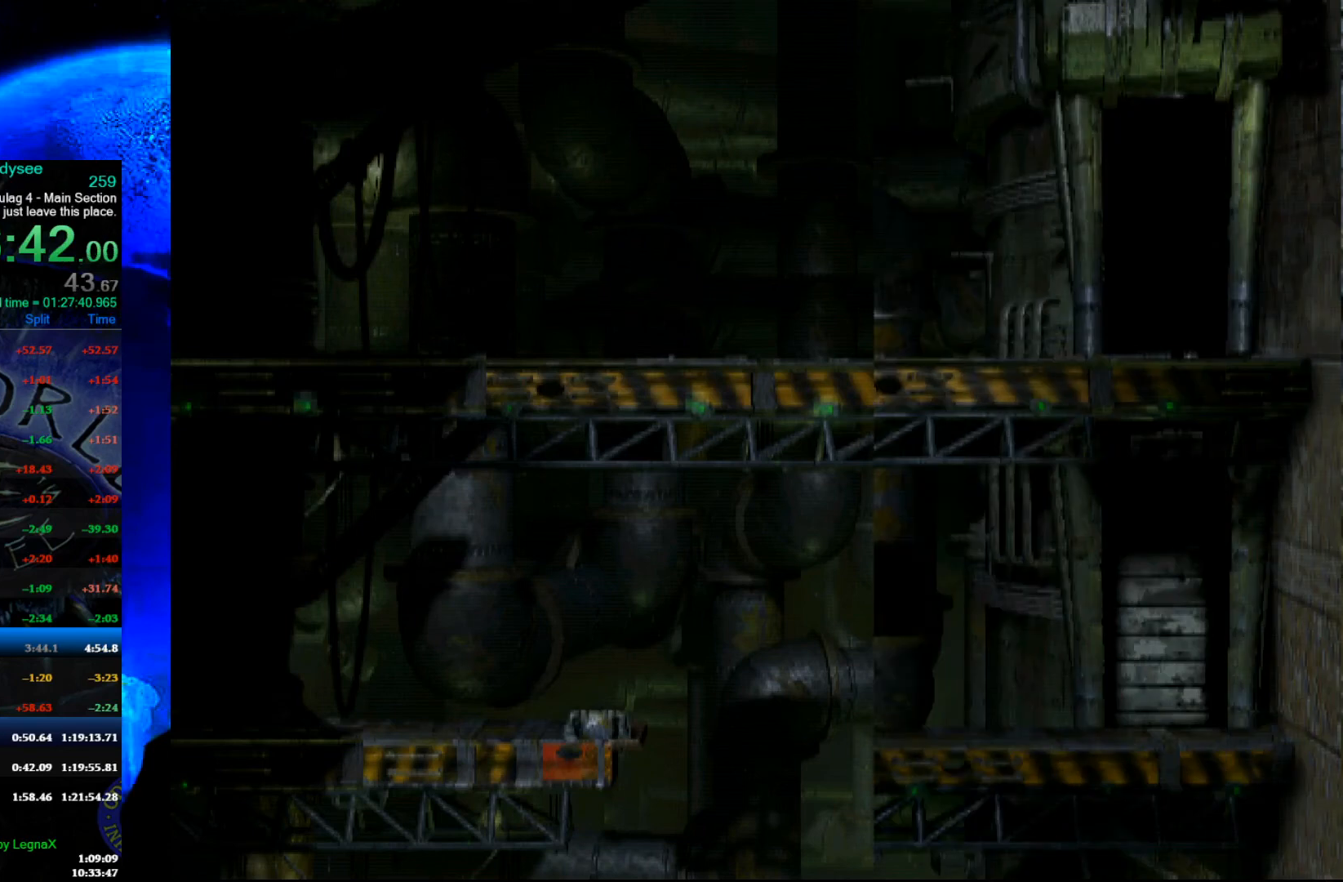
{"buttons": ["R1"], "left_stick": "right", "events": []}
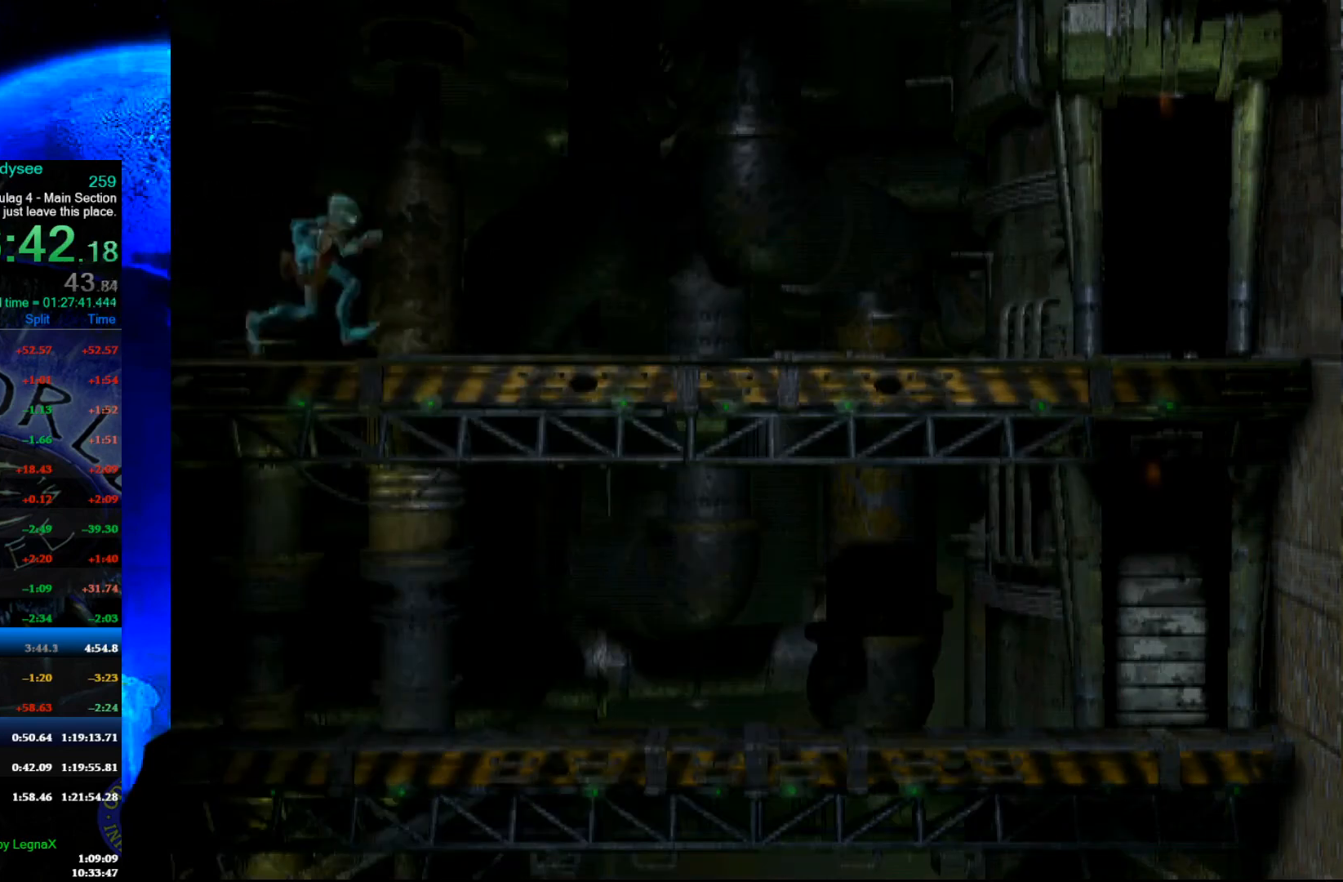
{"buttons": ["R1"], "left_stick": "right", "events": []}
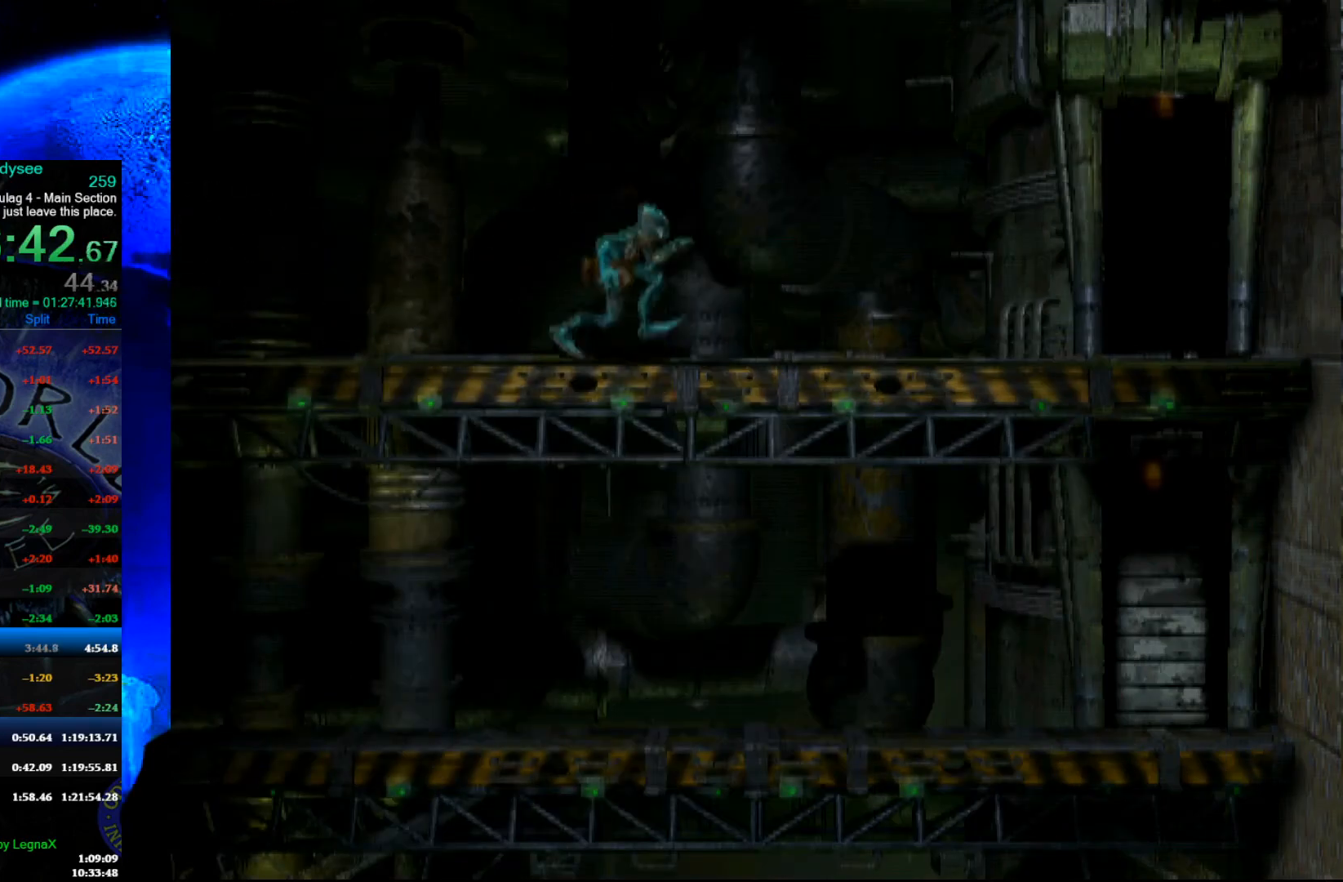
{"buttons": ["R1"], "left_stick": "right", "events": []}
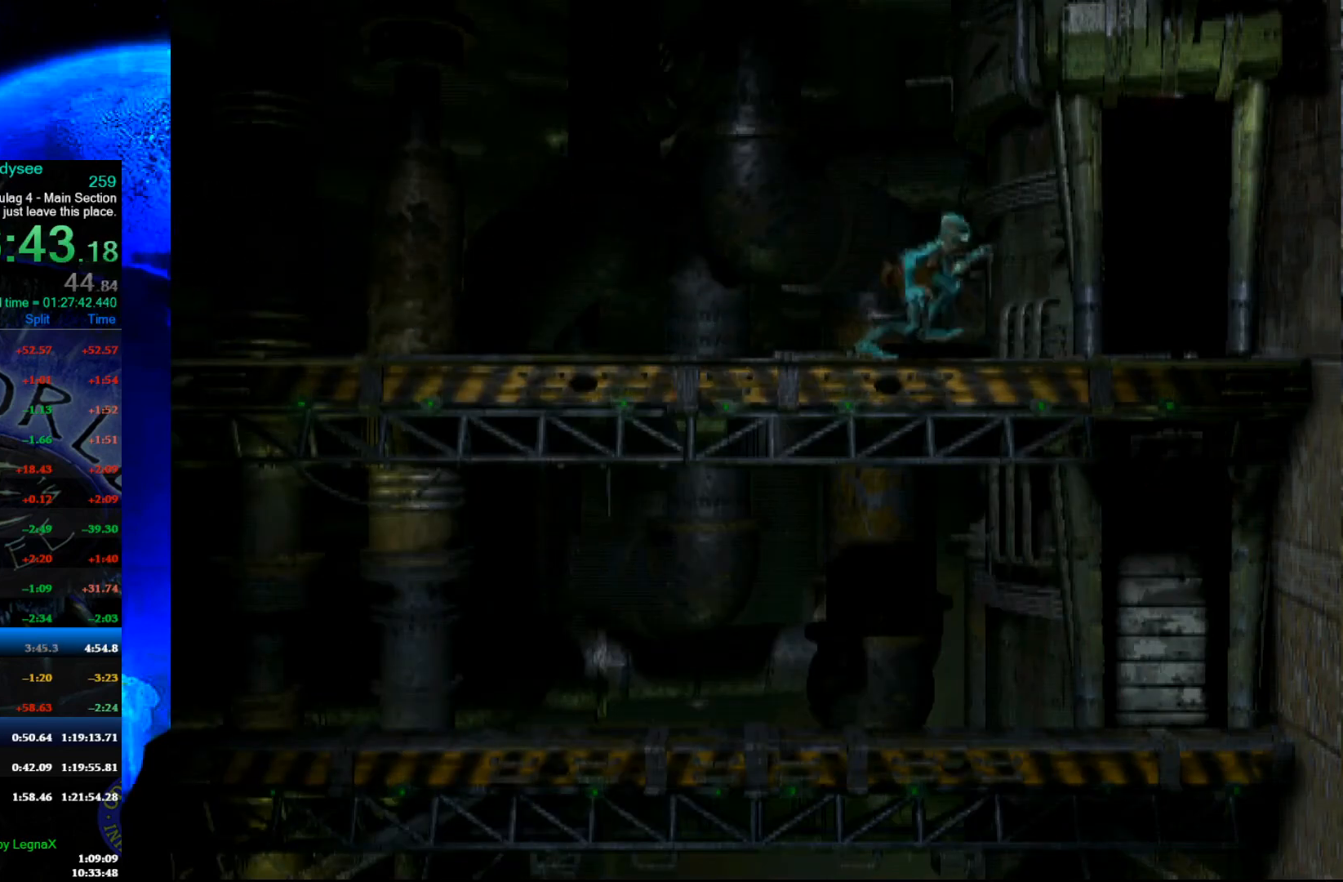
{"buttons": [], "left_stick": "up", "events": [[33, "R1", "up"], [33, "left_stick", "up"]]}
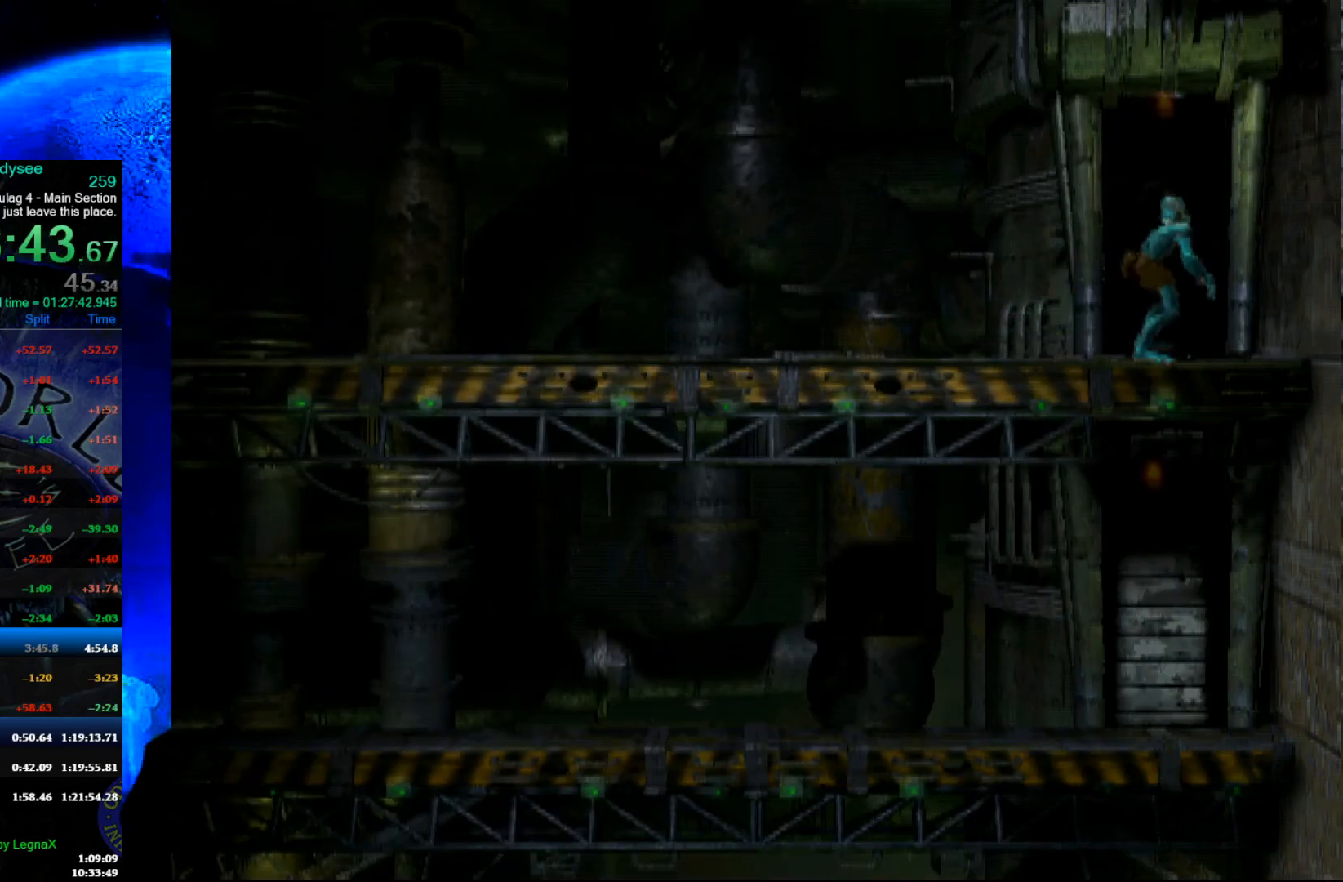
{"buttons": ["A"], "left_stick": "center", "events": [[167, "A", "down"], [233, "left_stick", "center"]]}
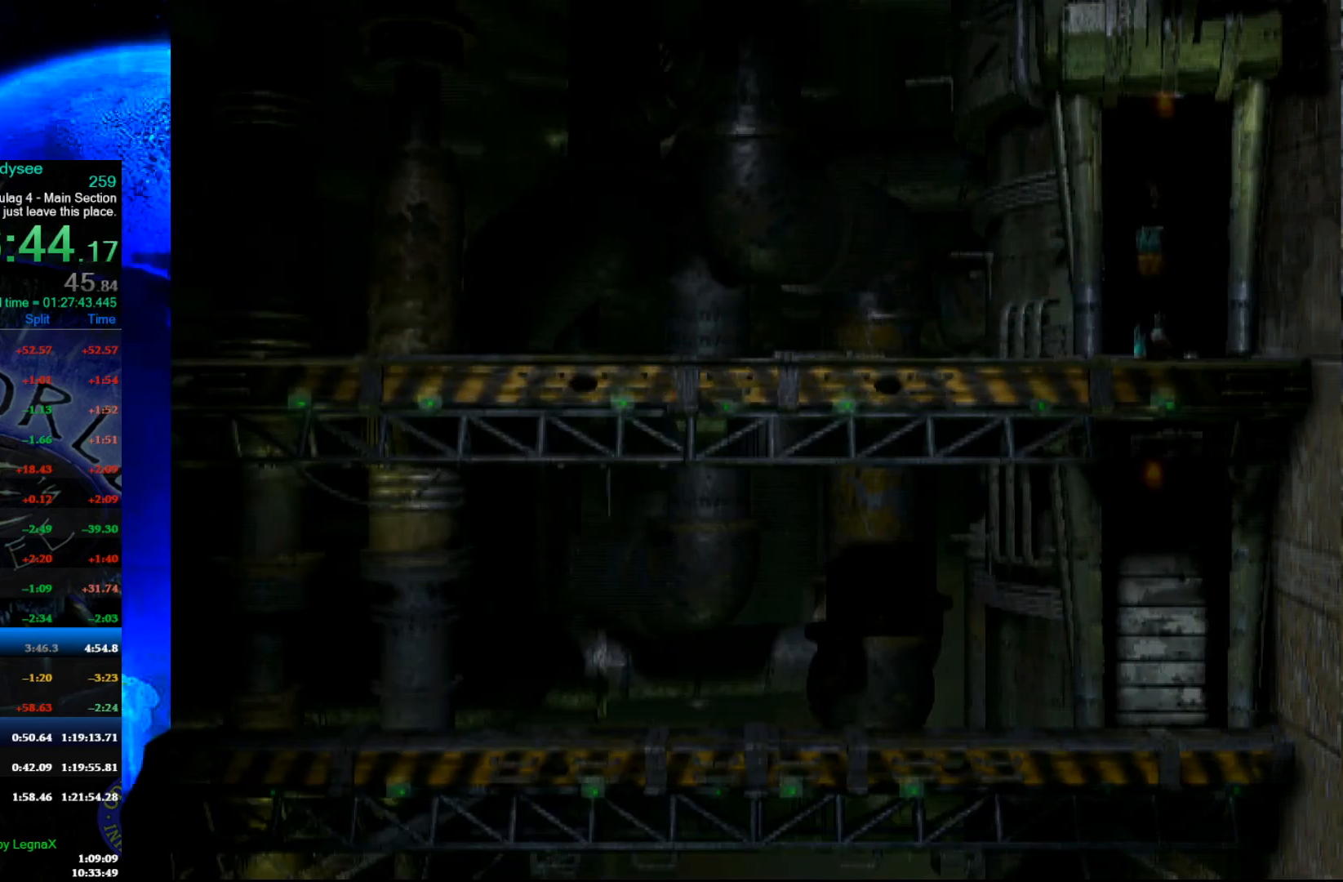
{"buttons": ["A"], "left_stick": "center", "events": []}
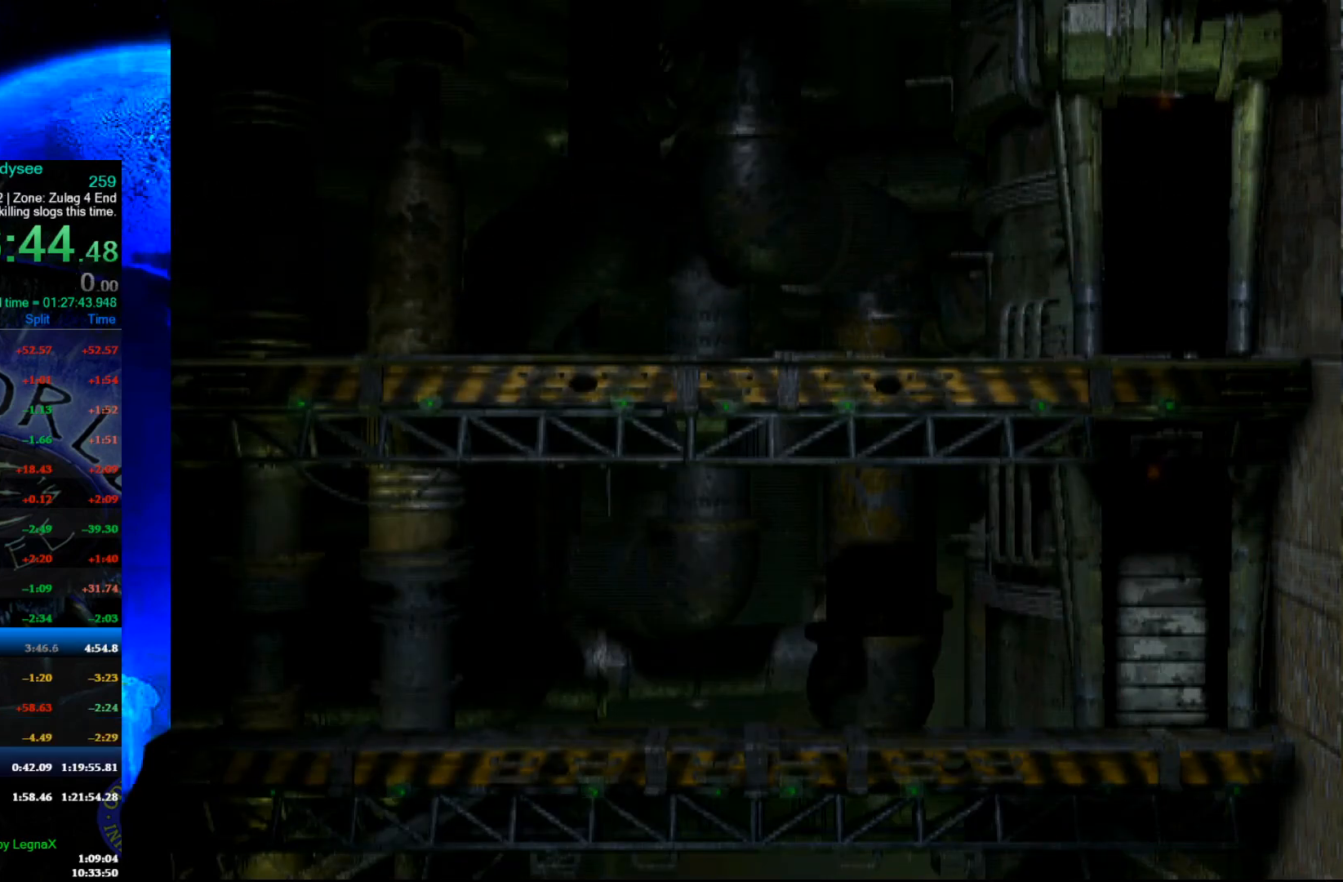
{"buttons": ["A"], "left_stick": "center", "events": []}